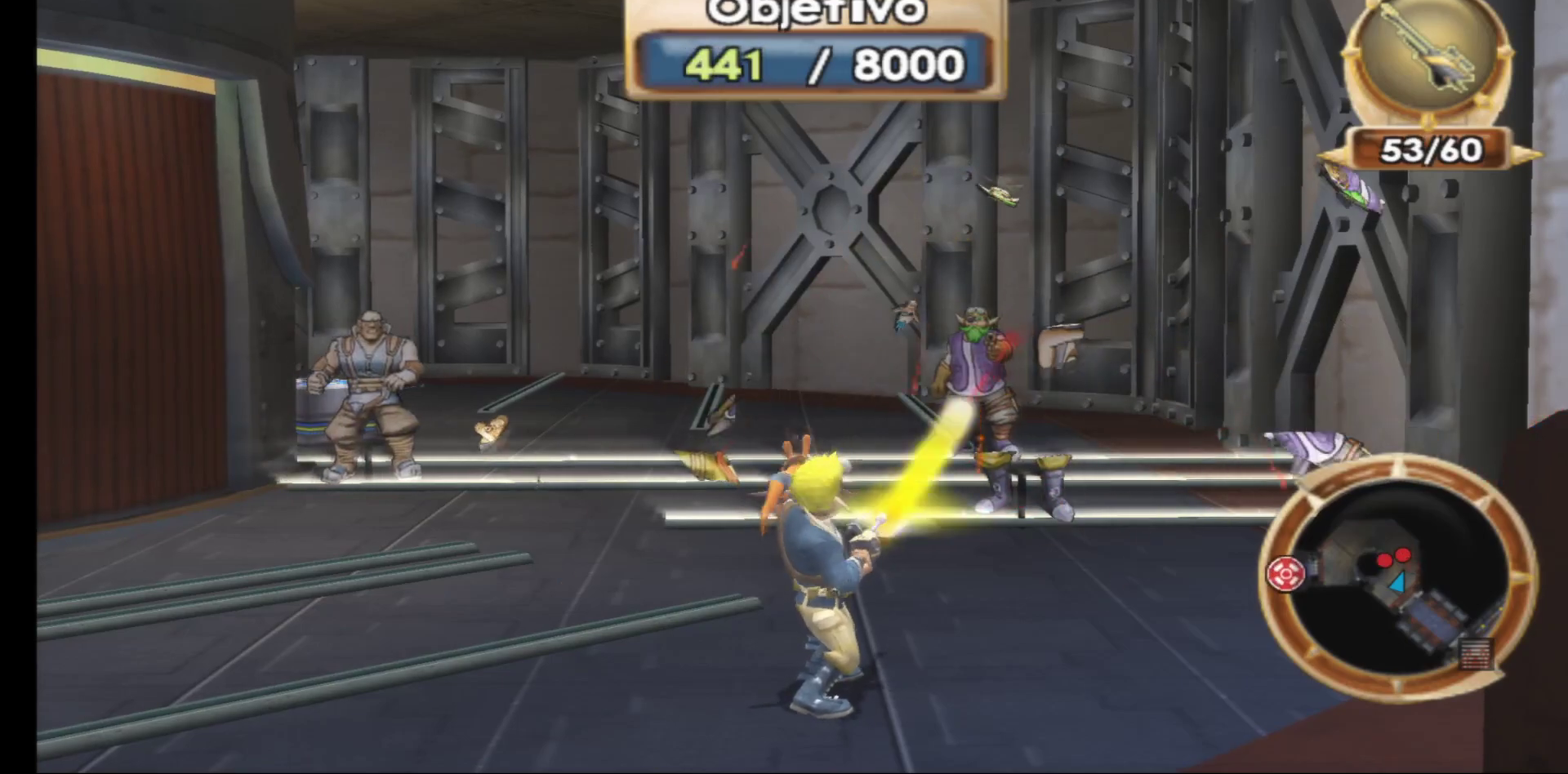
Gameplay with a controller (Xbox layout); each line is a JSON object with the inputs held at the frame after it. "events" lists button and stick changes between this image and that frame as [ms after this image, input, new state], when the widget could be followed in between.
{"buttons": [], "left_stick": "center", "right_stick": "center", "events": [[283, "left_stick", "left"], [450, "left_stick", "center"]]}
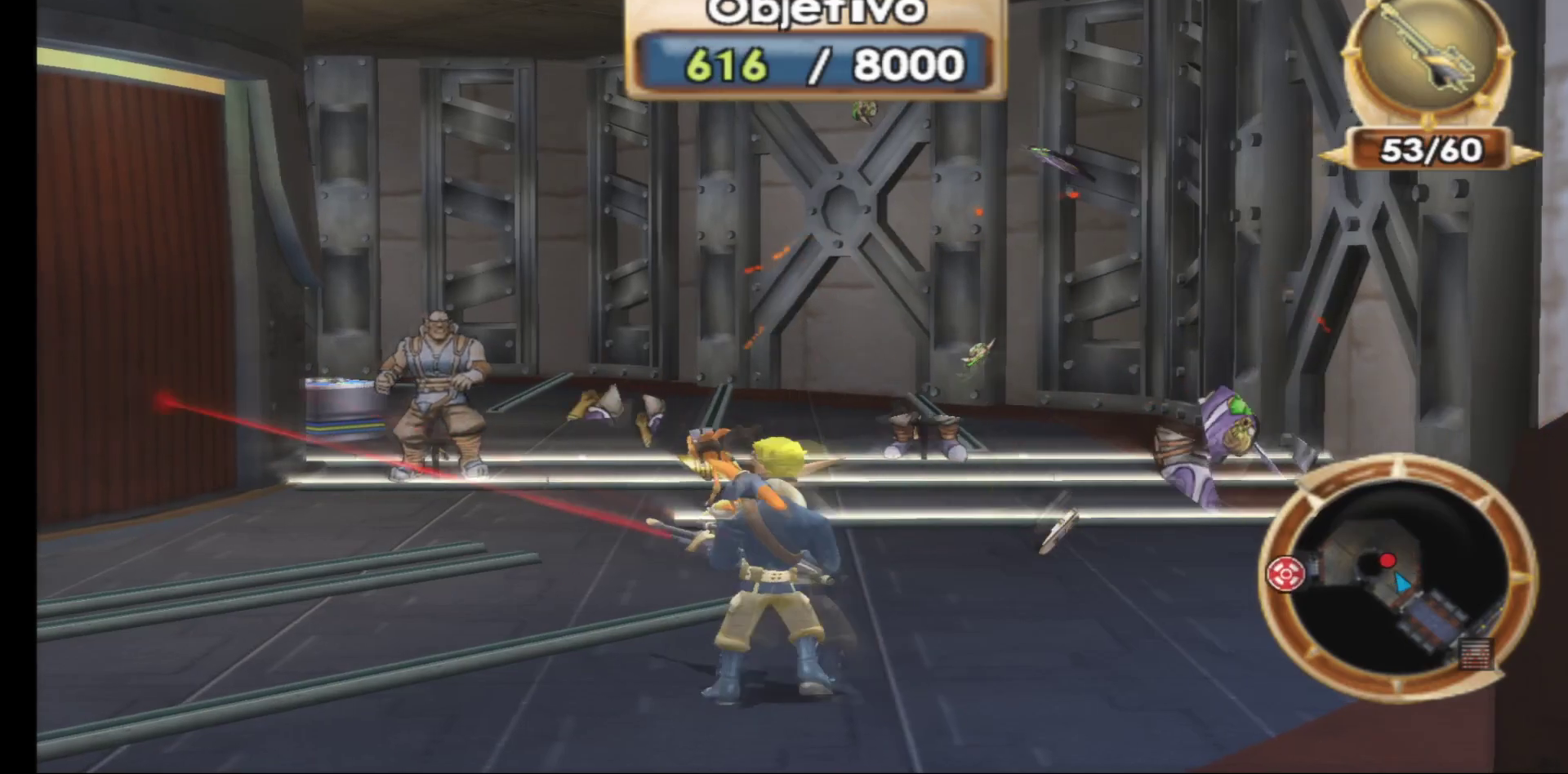
{"buttons": [], "left_stick": "center", "right_stick": "center", "events": [[50, "R1", "down"], [200, "R1", "up"], [300, "left_stick", "up"], [433, "left_stick", "center"]]}
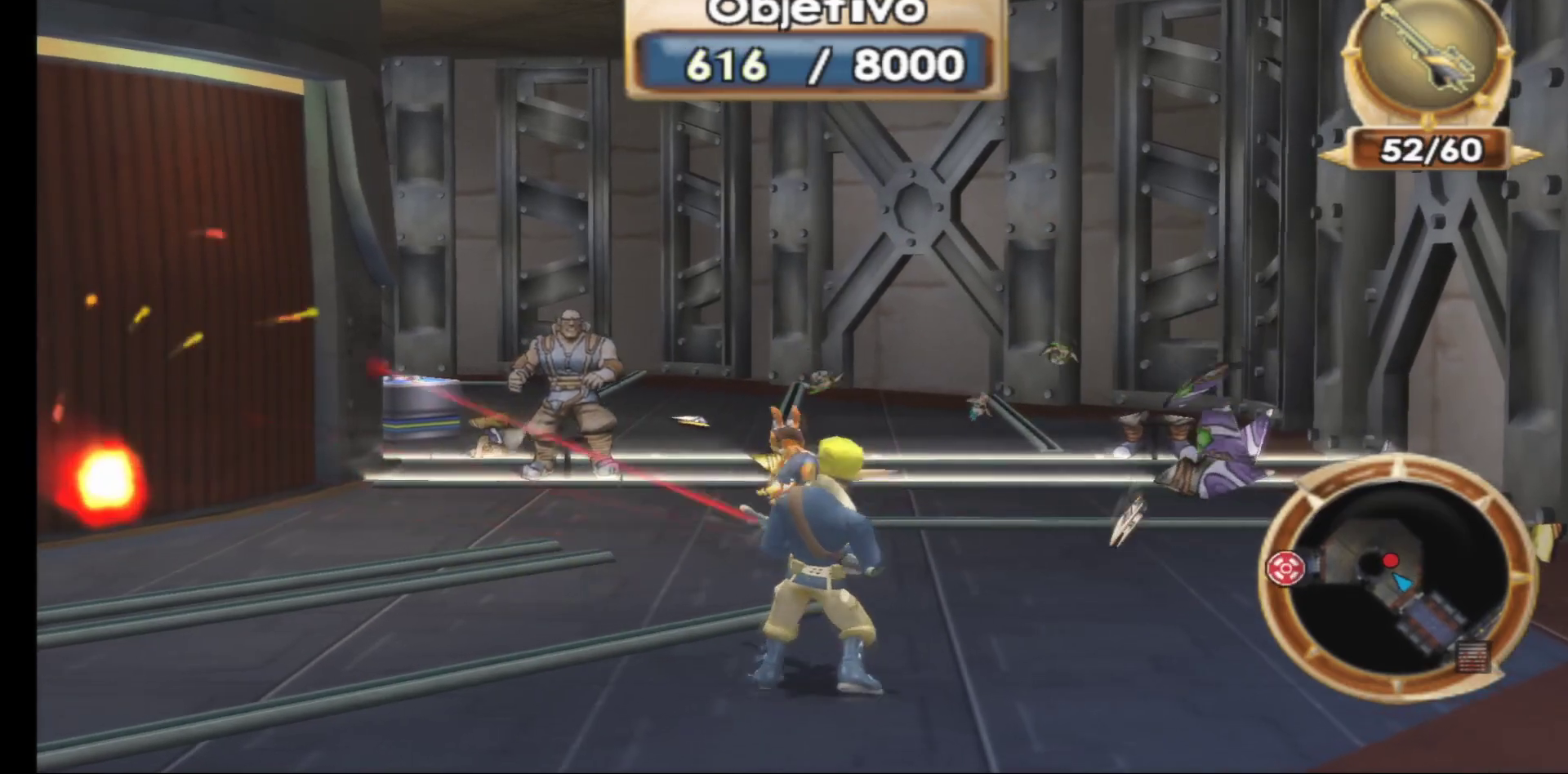
{"buttons": [], "left_stick": "center", "right_stick": "center", "events": [[83, "R1", "down"], [217, "R1", "up"], [317, "R1", "down"], [450, "R1", "up"]]}
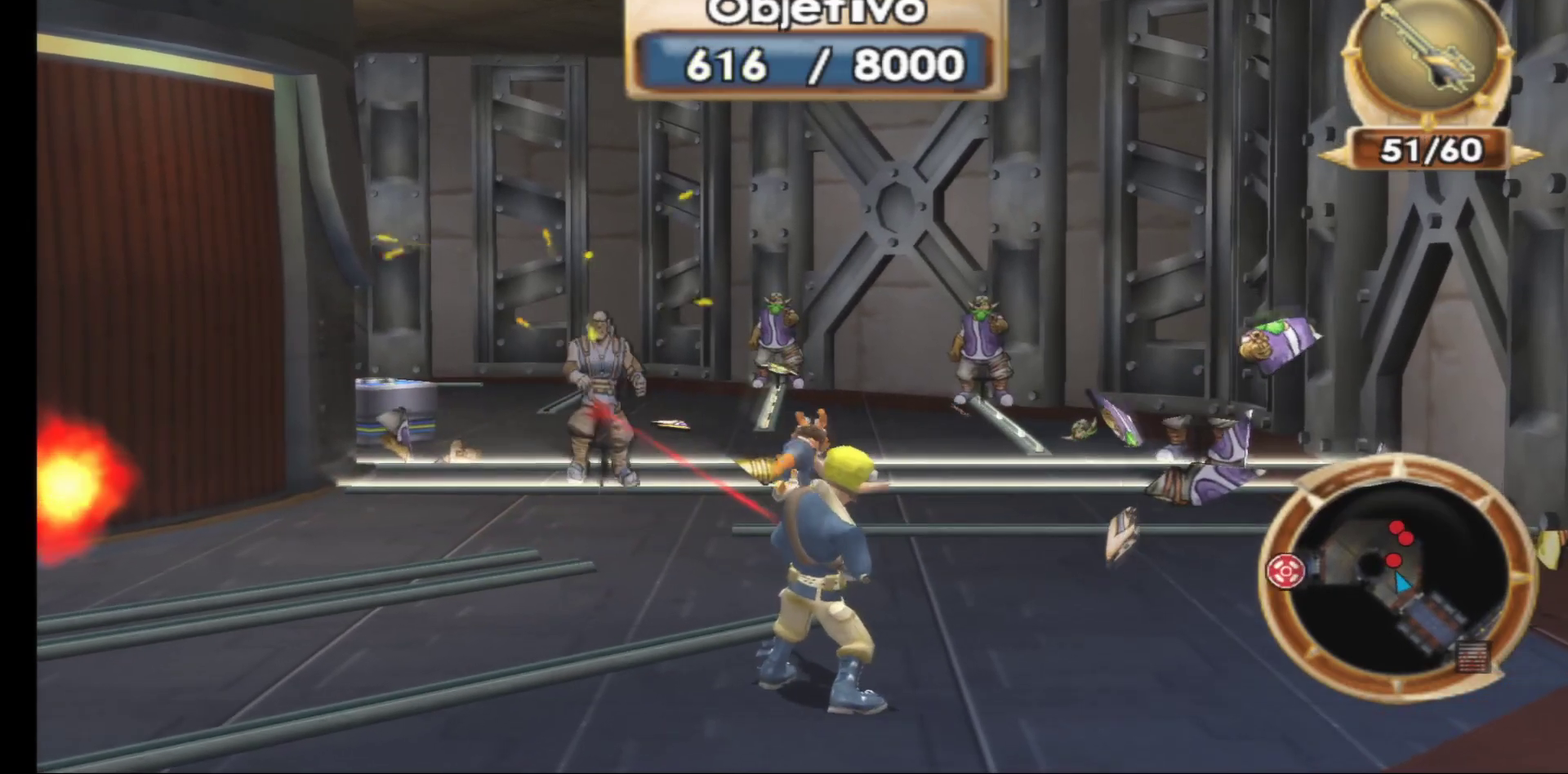
{"buttons": [], "left_stick": "center", "right_stick": "center", "events": [[200, "left_stick", "up"], [300, "R1", "down"], [300, "left_stick", "center"], [450, "R1", "up"]]}
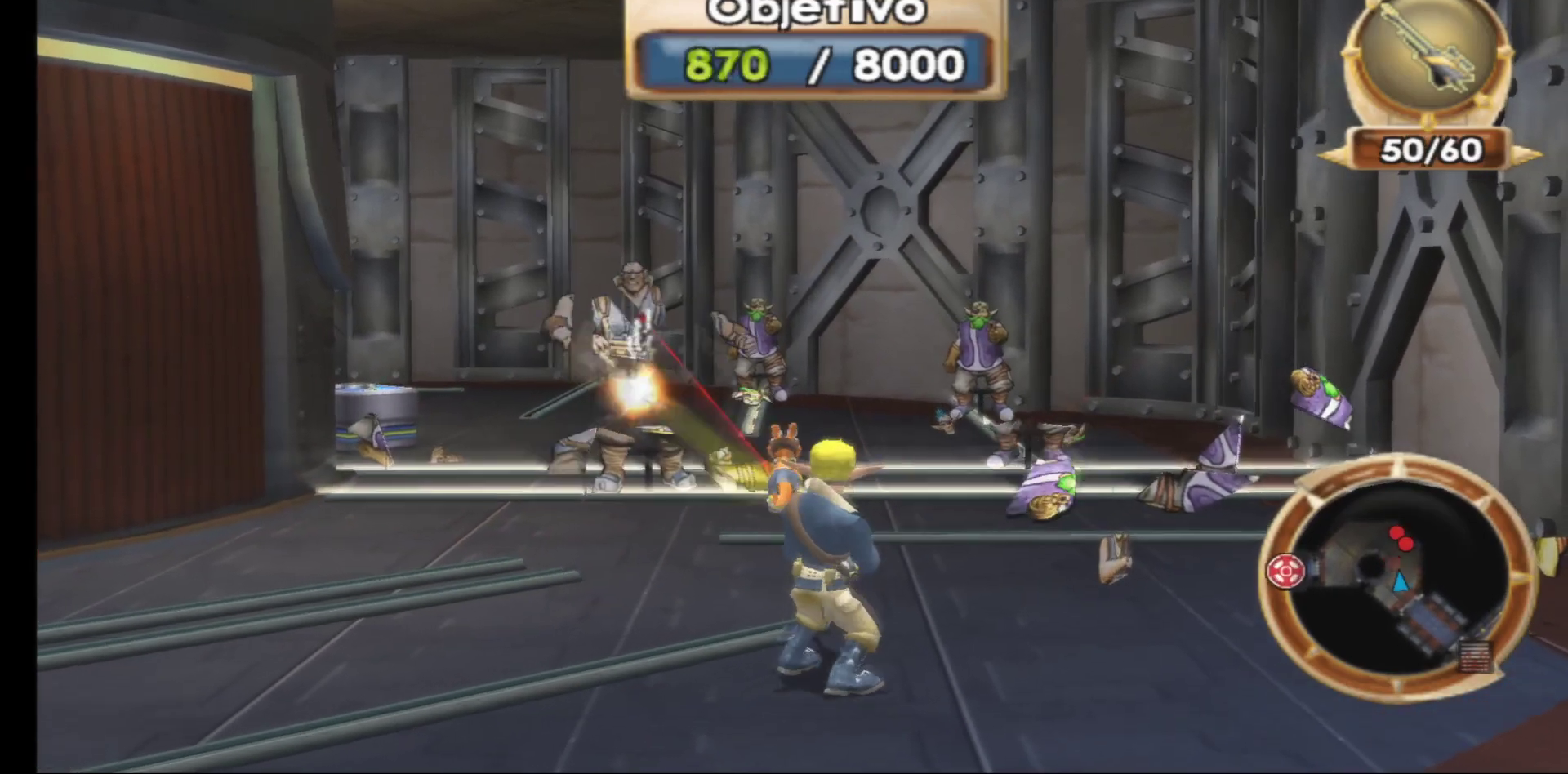
{"buttons": [], "left_stick": "center", "right_stick": "center", "events": [[50, "R1", "down"], [183, "R1", "up"], [333, "R1", "down"], [467, "R1", "up"]]}
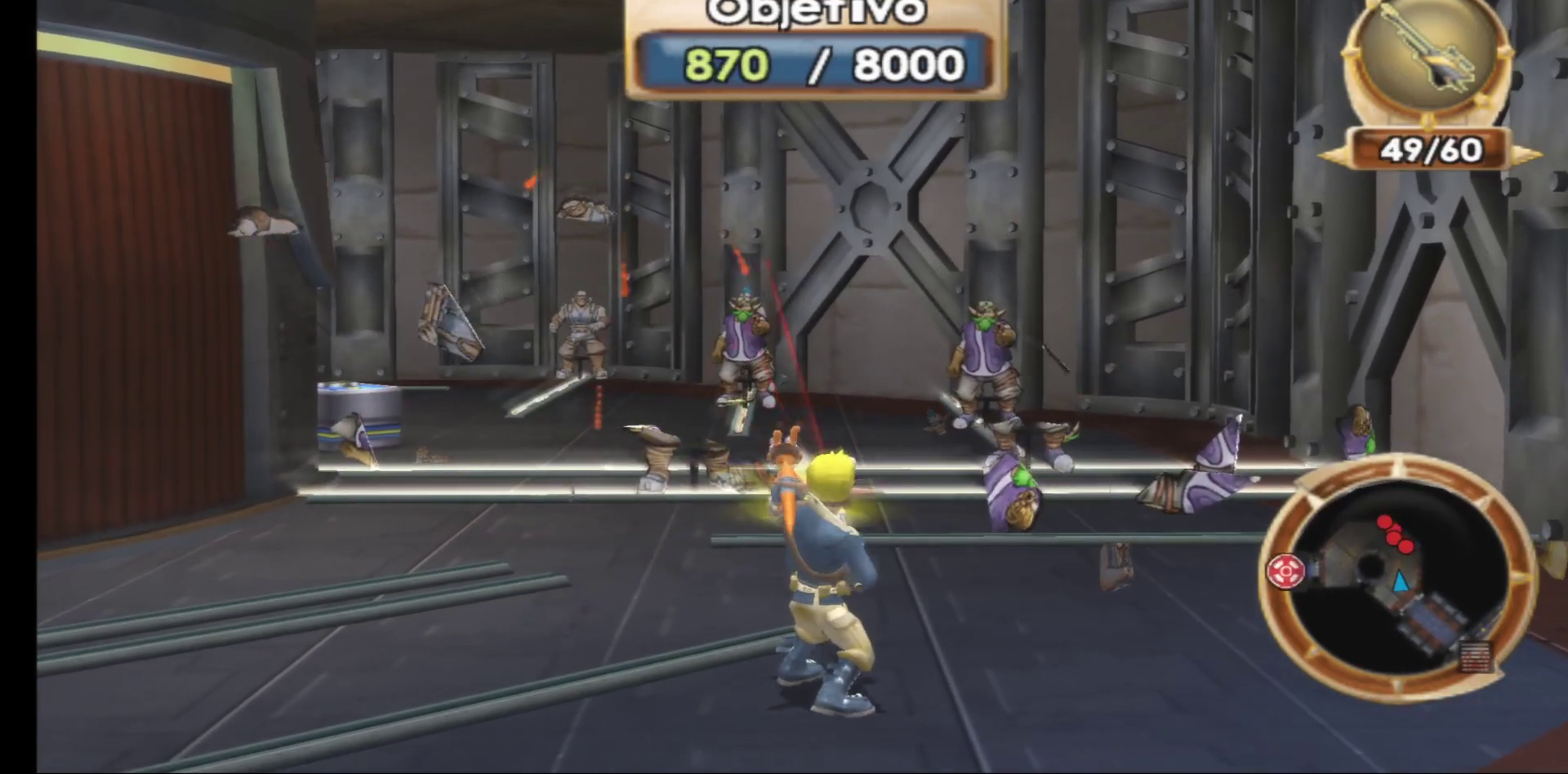
{"buttons": ["R1"], "left_stick": "center", "right_stick": "center", "events": [[33, "R1", "down"], [183, "R1", "up"], [267, "R1", "down"], [400, "R1", "up"], [483, "R1", "down"]]}
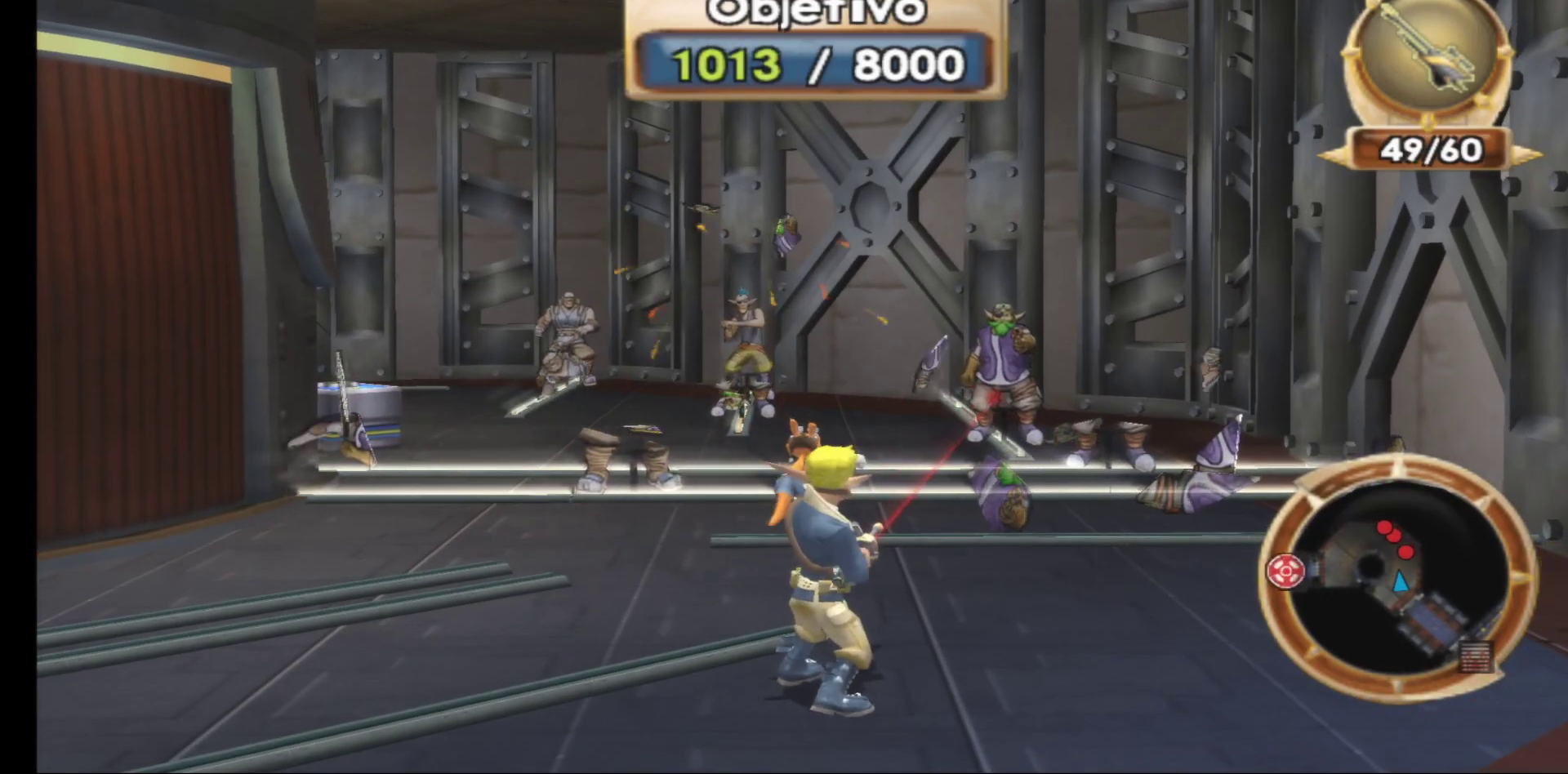
{"buttons": ["R1"], "left_stick": "center", "right_stick": "center", "events": [[133, "R1", "up"], [217, "R1", "down"], [350, "R1", "up"], [467, "R1", "down"]]}
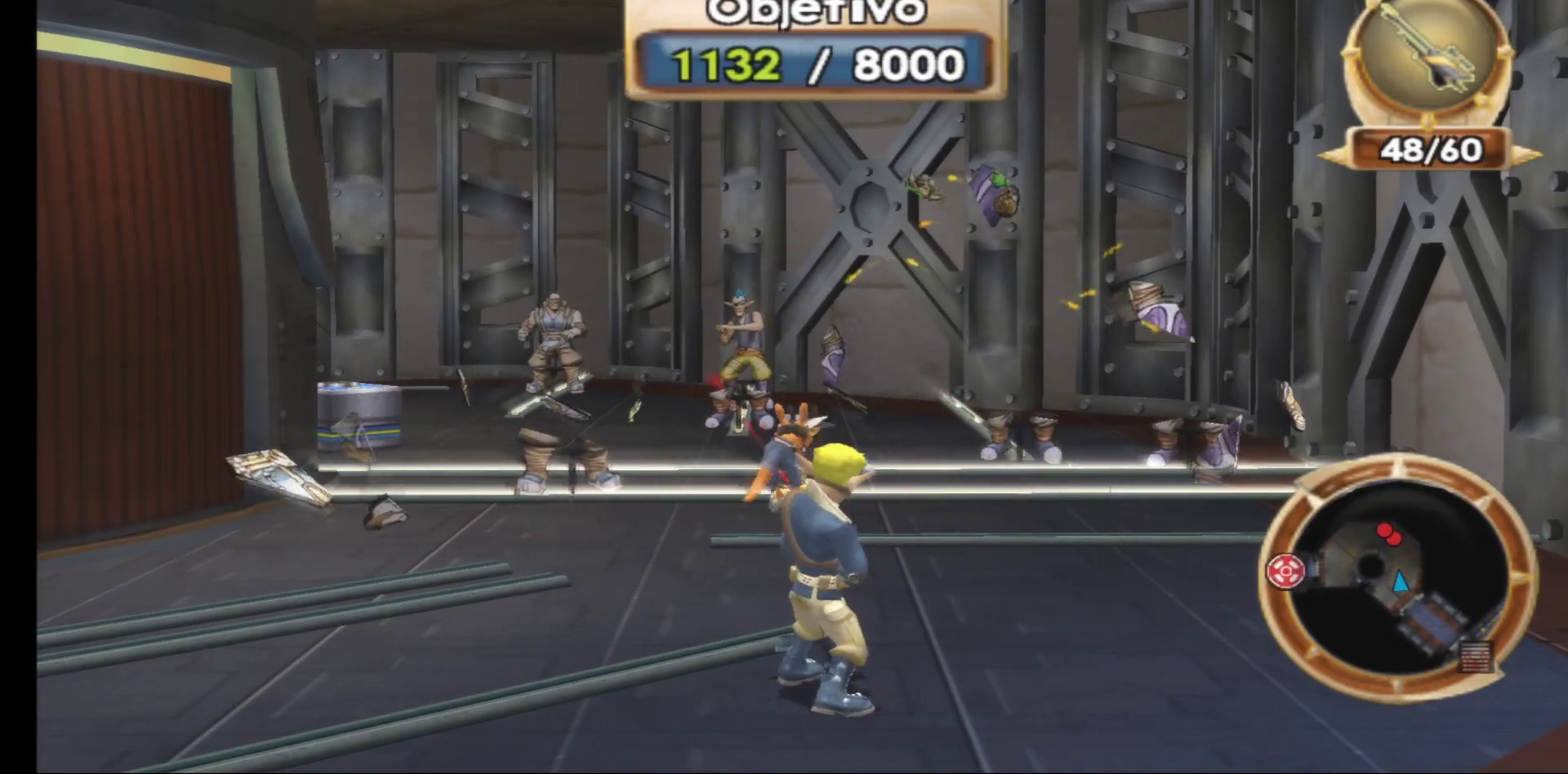
{"buttons": ["R1"], "left_stick": "center", "right_stick": "center", "events": [[117, "R1", "up"], [183, "R1", "down"], [333, "R1", "up"], [400, "R1", "down"]]}
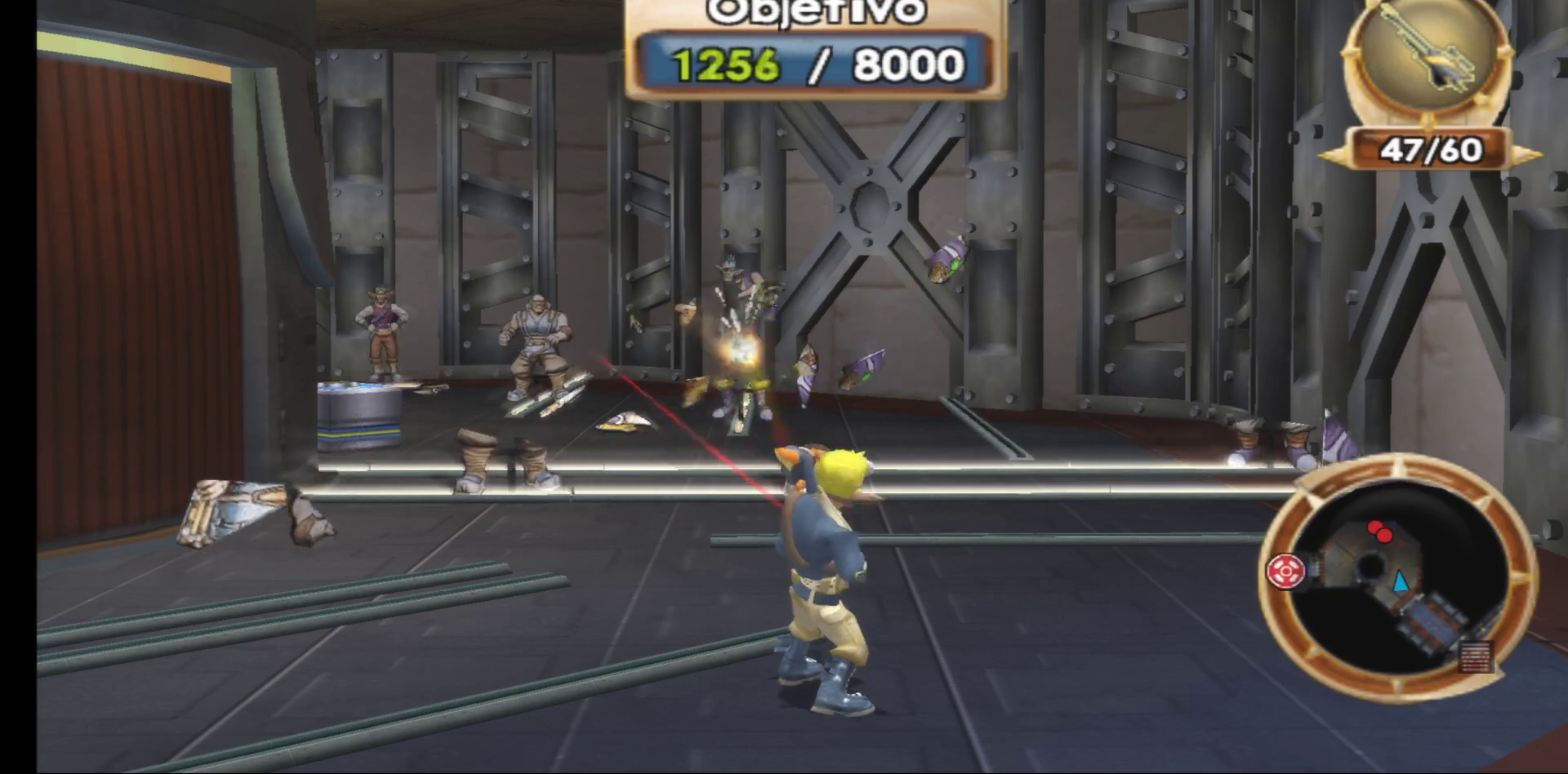
{"buttons": [], "left_stick": "center", "right_stick": "center", "events": [[50, "R1", "up"], [133, "R1", "down"], [283, "R1", "up"], [350, "R1", "down"], [483, "R1", "up"]]}
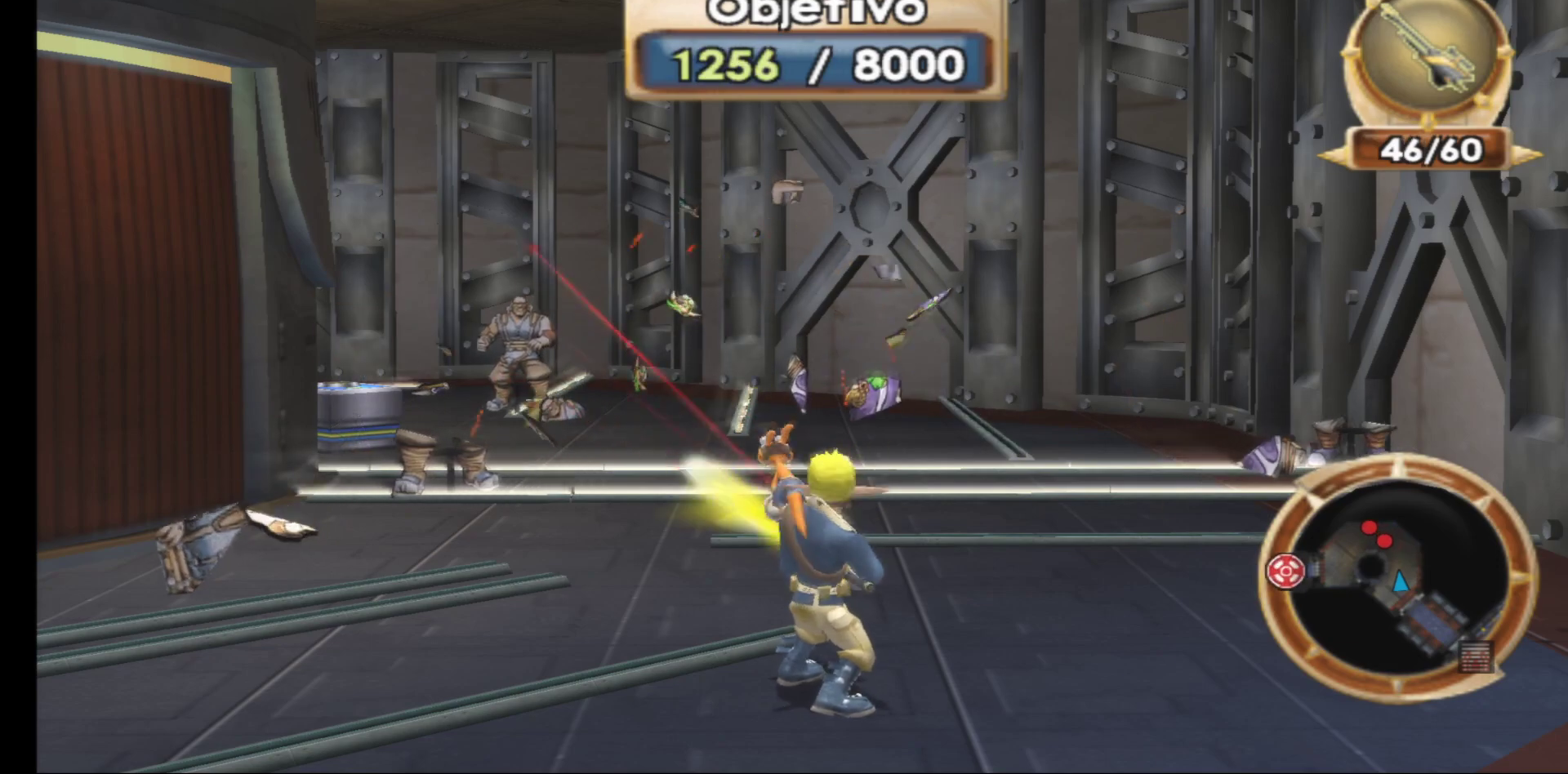
{"buttons": [], "left_stick": "center", "right_stick": "center", "events": [[67, "R1", "down"], [217, "R1", "up"], [333, "R1", "down"], [433, "R1", "up"]]}
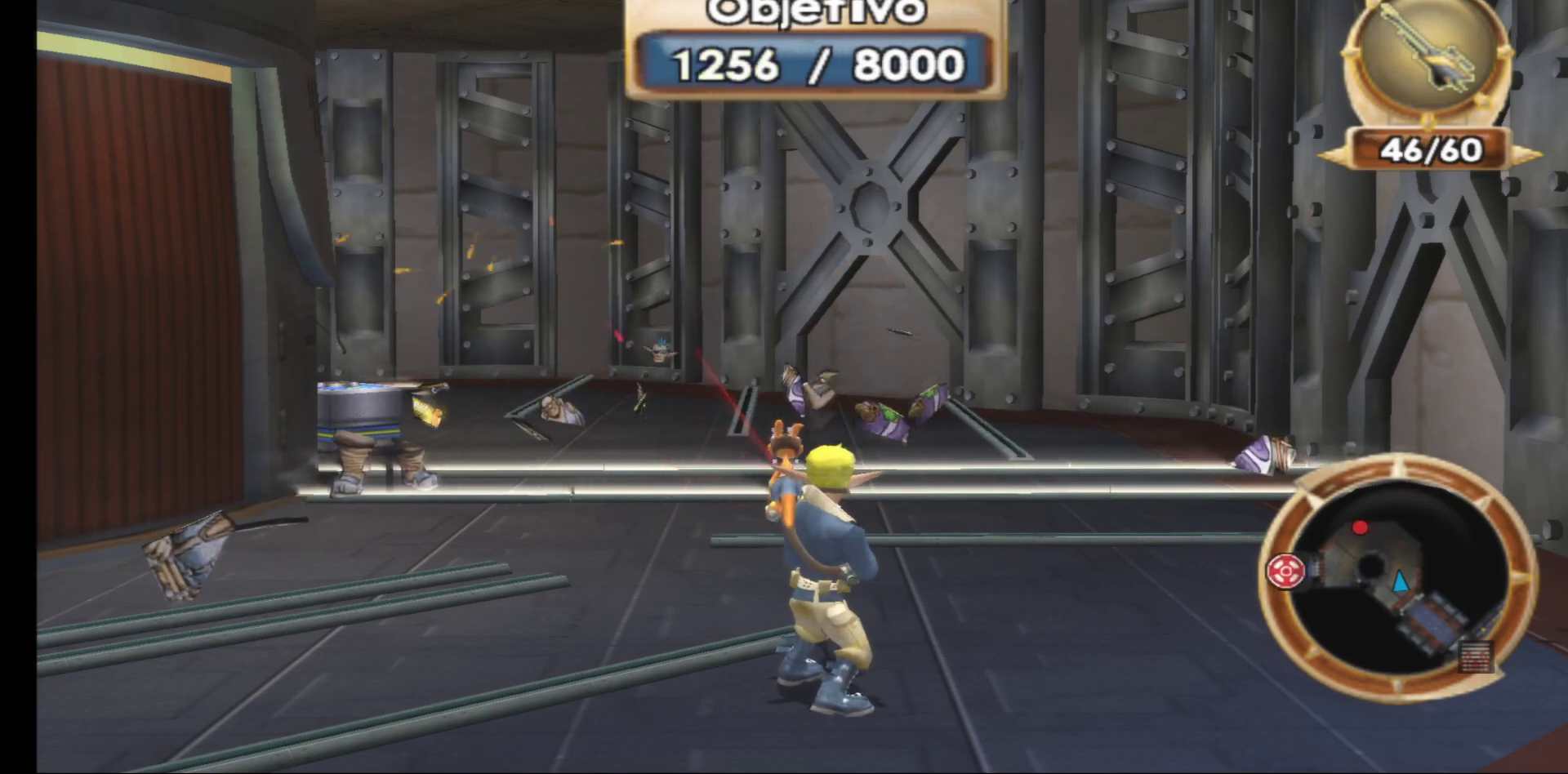
{"buttons": [], "left_stick": "center", "right_stick": "center", "events": []}
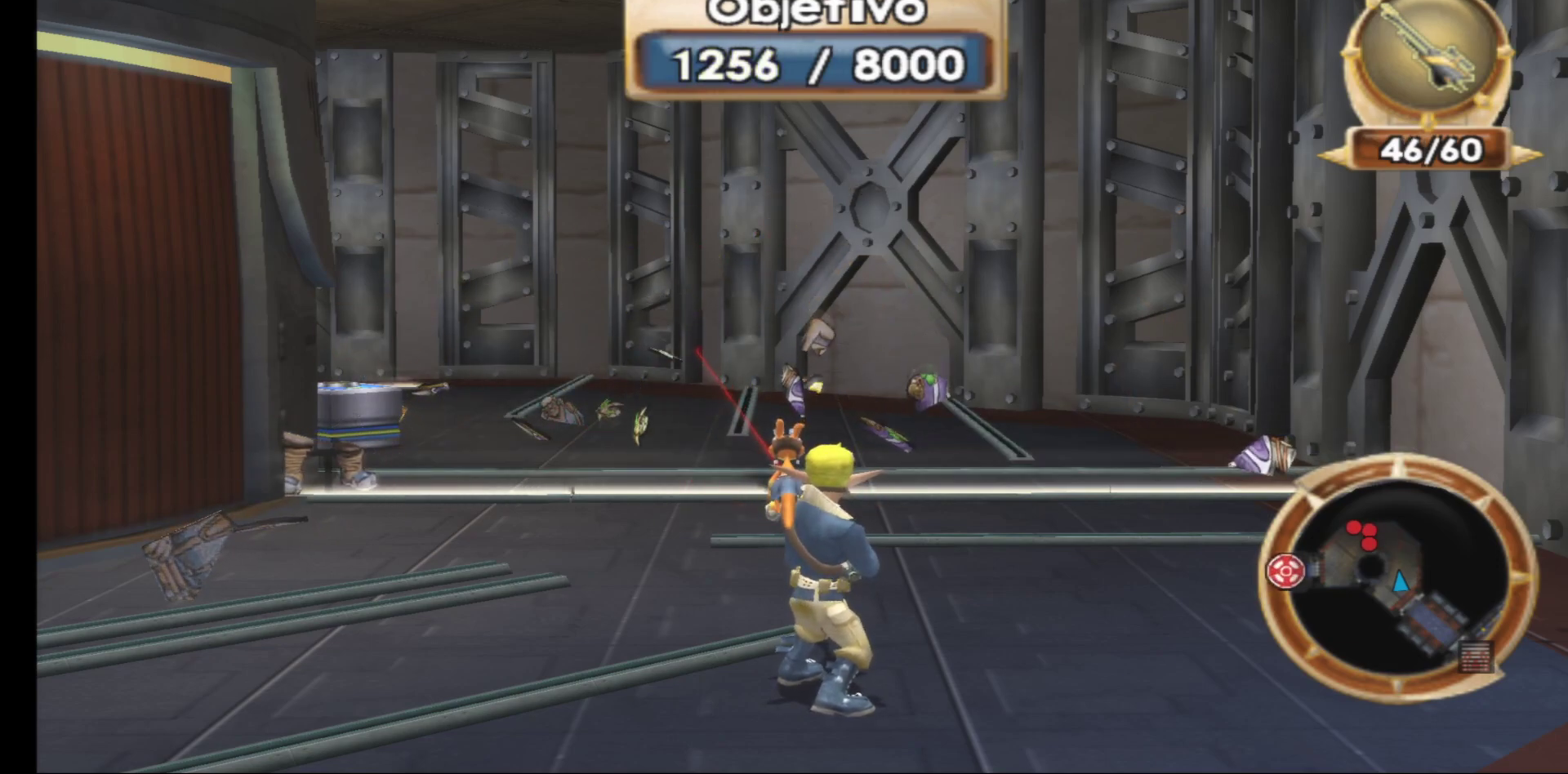
{"buttons": [], "left_stick": "center", "right_stick": "center", "events": []}
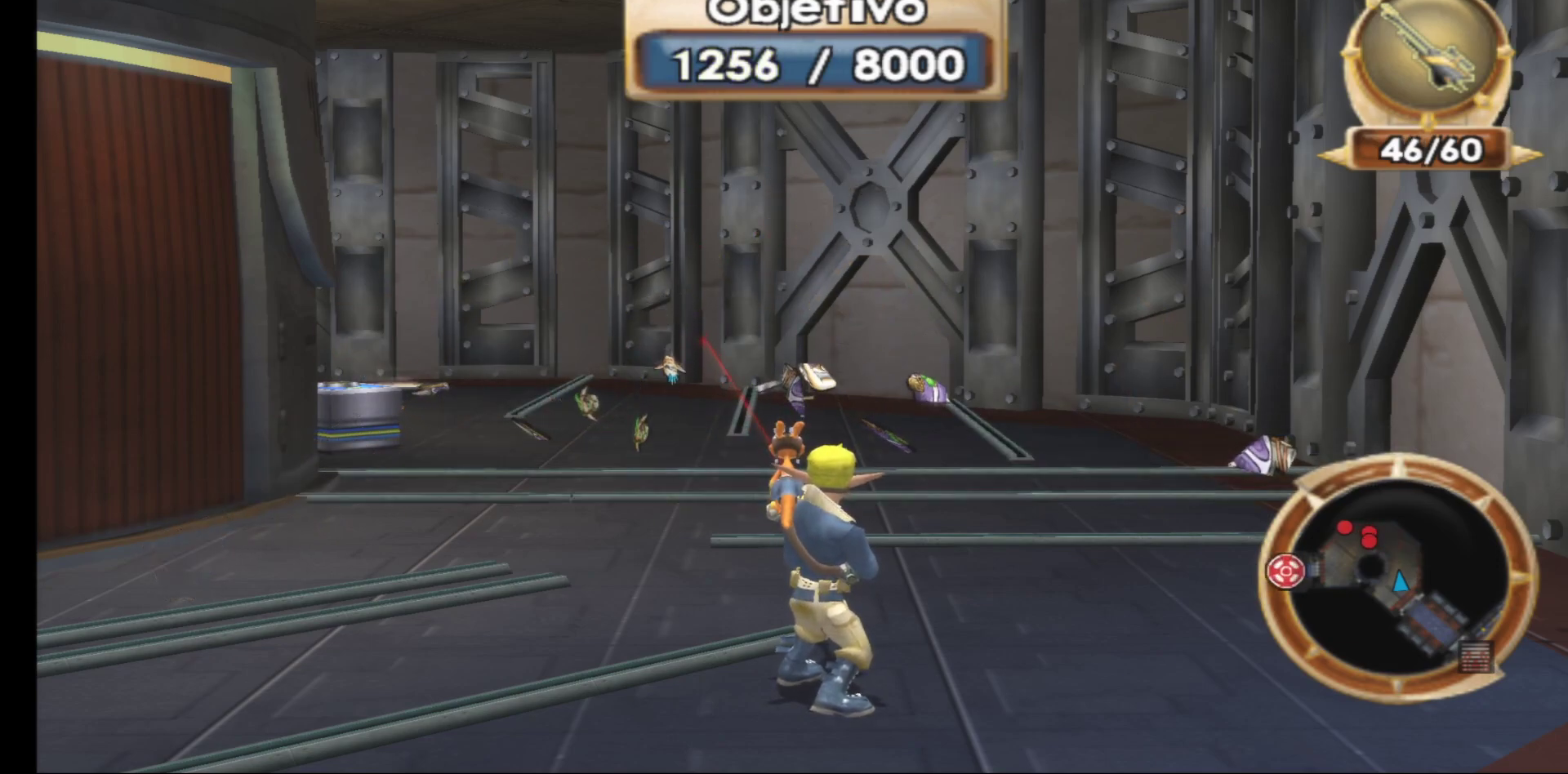
{"buttons": [], "left_stick": "up", "right_stick": "center", "events": [[467, "left_stick", "up"]]}
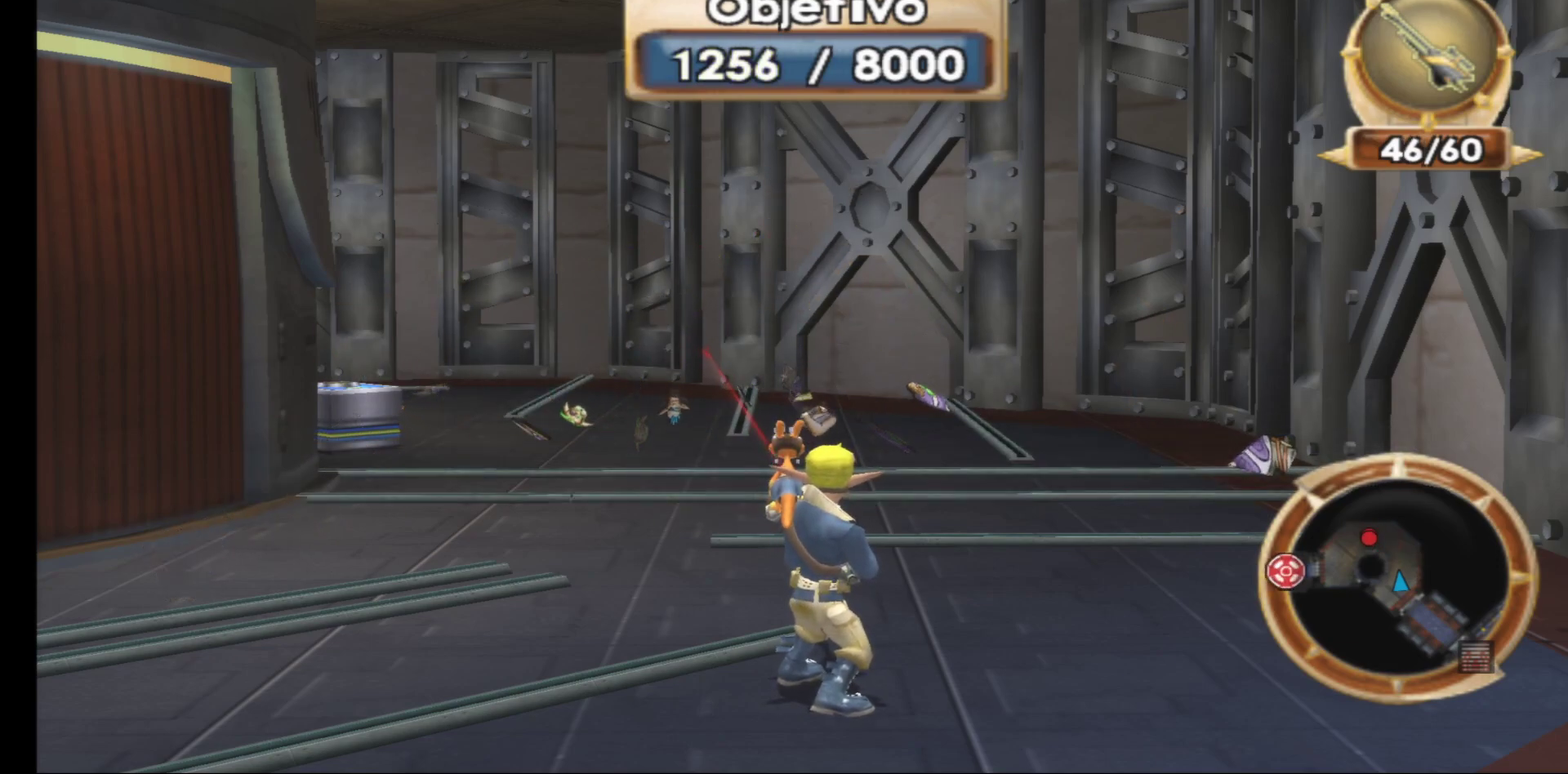
{"buttons": [], "left_stick": "up", "right_stick": "center", "events": []}
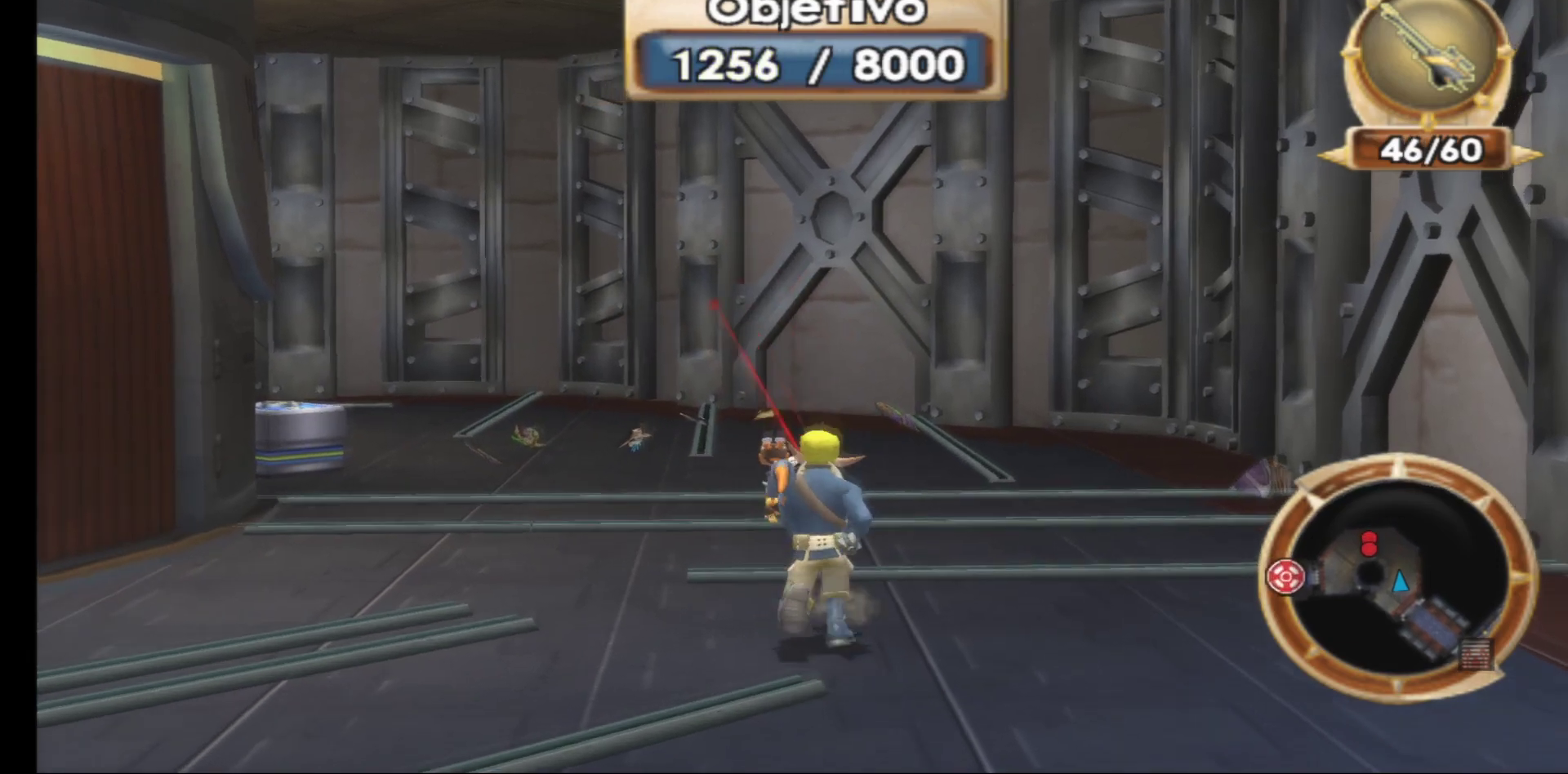
{"buttons": [], "left_stick": "up-left", "right_stick": "center", "events": [[117, "left_stick", "up-left"]]}
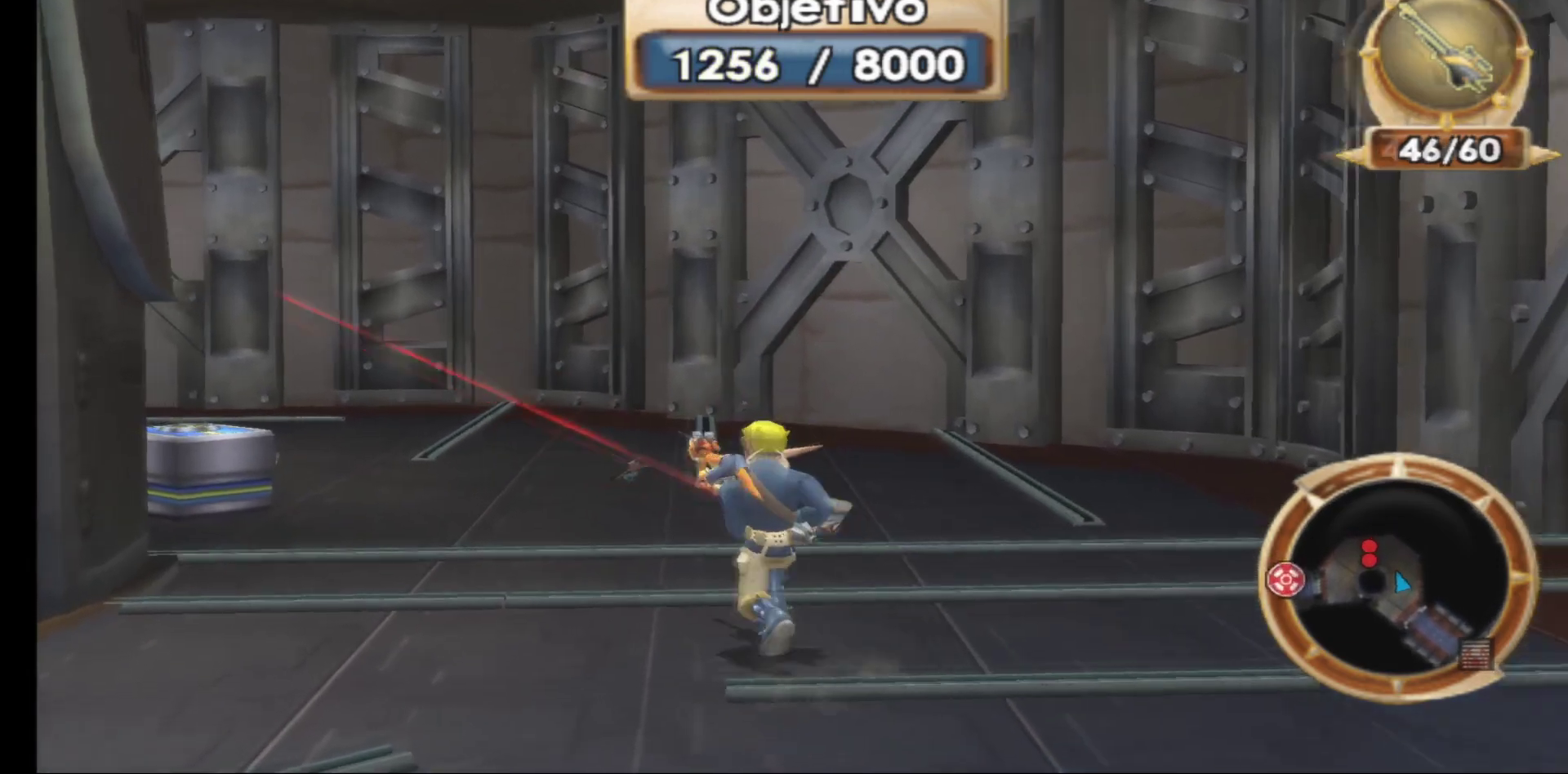
{"buttons": [], "left_stick": "up-left", "right_stick": "center", "events": []}
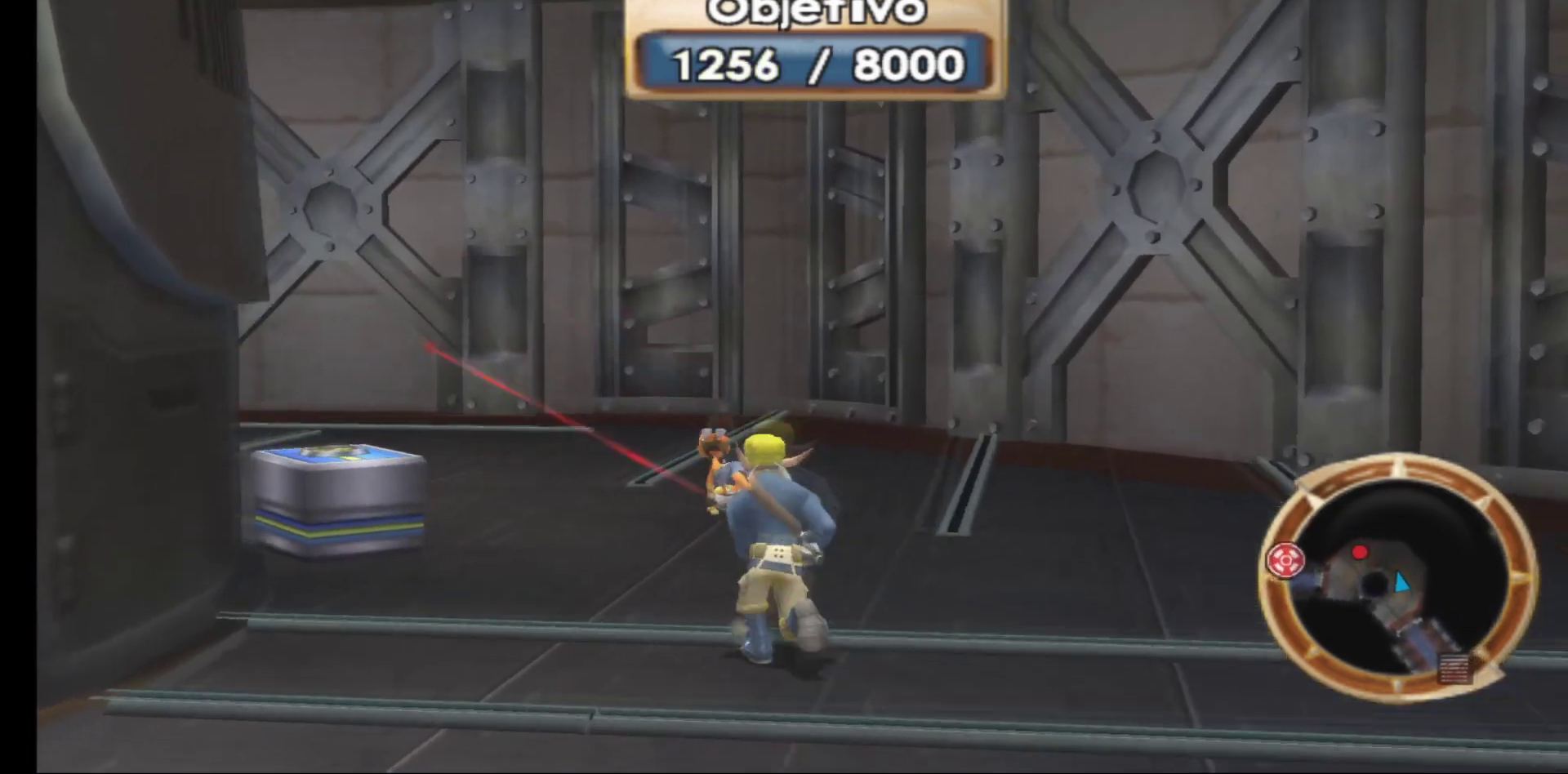
{"buttons": [], "left_stick": "up-left", "right_stick": "center", "events": []}
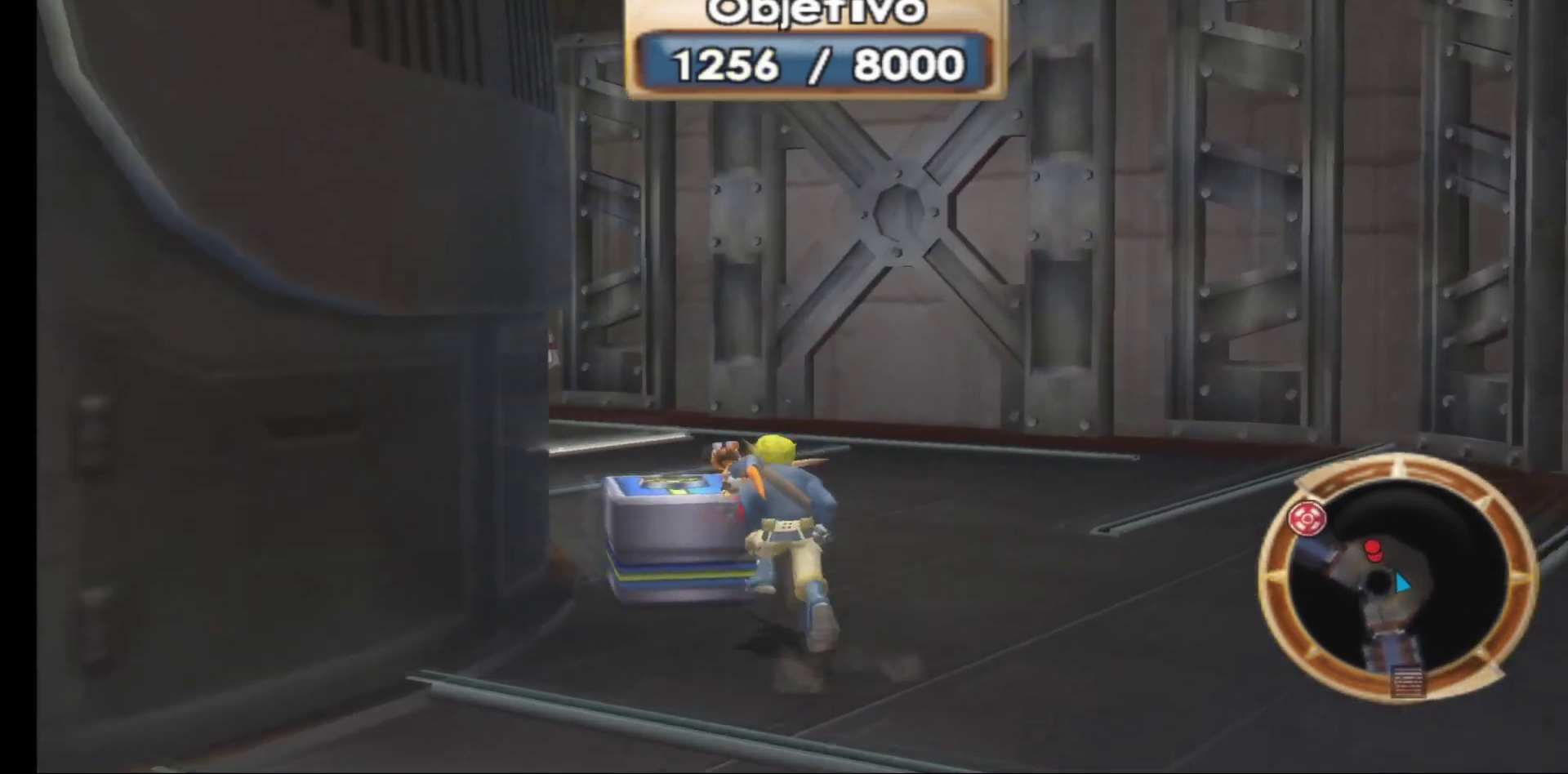
{"buttons": [], "left_stick": "center", "right_stick": "center", "events": [[183, "left_stick", "center"], [200, "B", "down"], [283, "B", "up"]]}
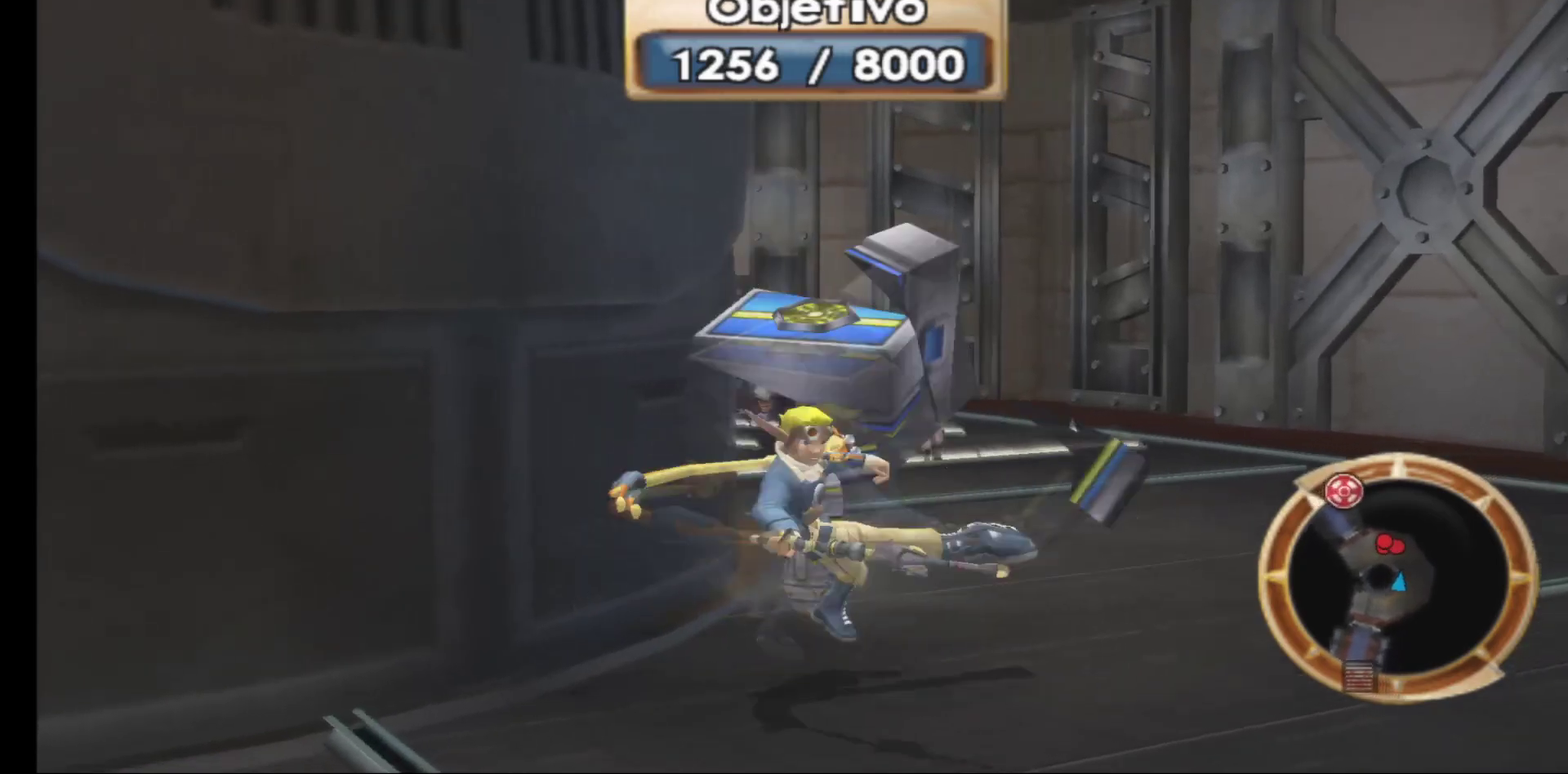
{"buttons": ["R1"], "left_stick": "center", "right_stick": "center", "events": [[417, "R1", "down"]]}
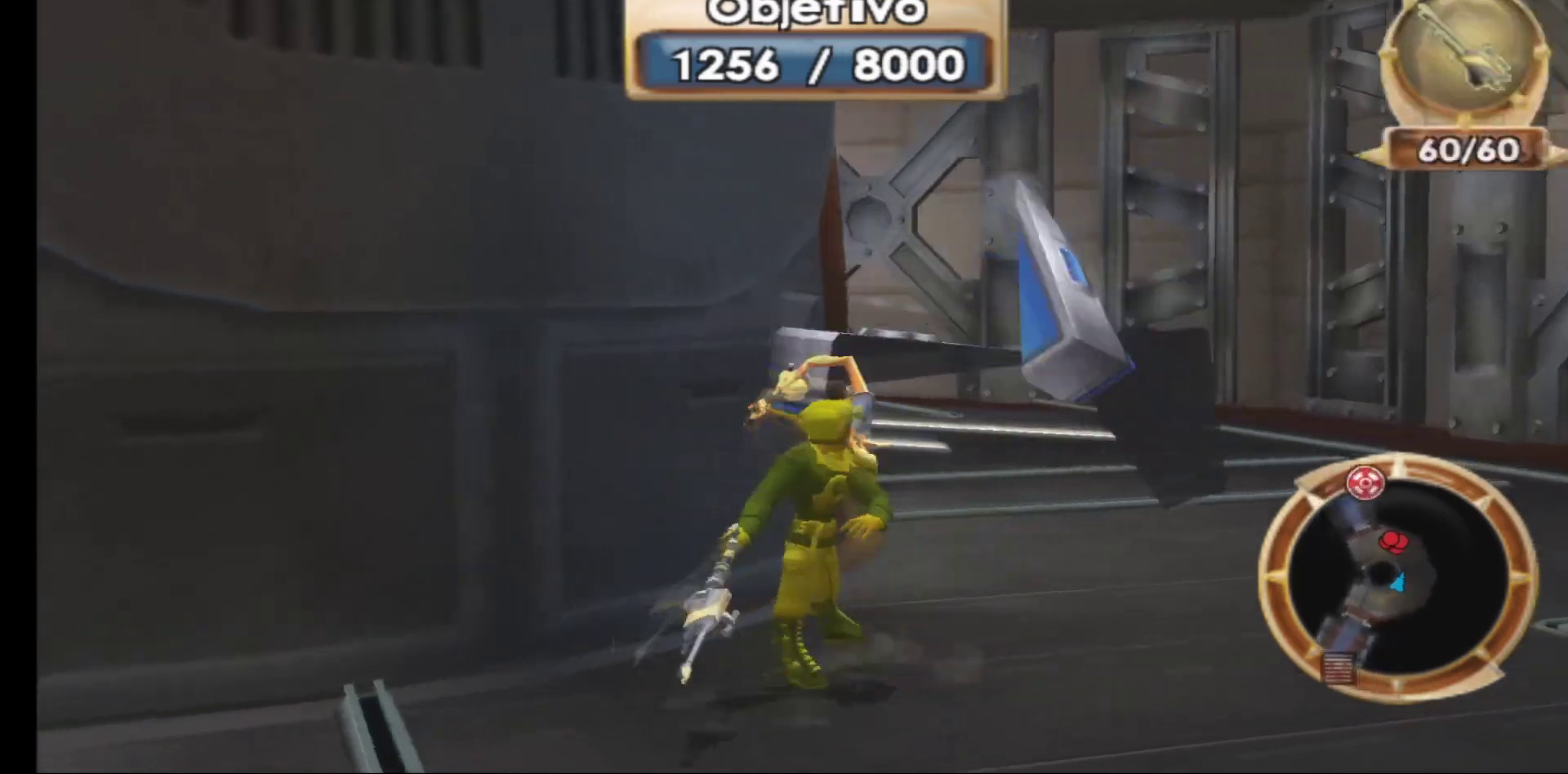
{"buttons": [], "left_stick": "up-right", "right_stick": "center", "events": [[67, "R1", "up"], [200, "left_stick", "up-right"]]}
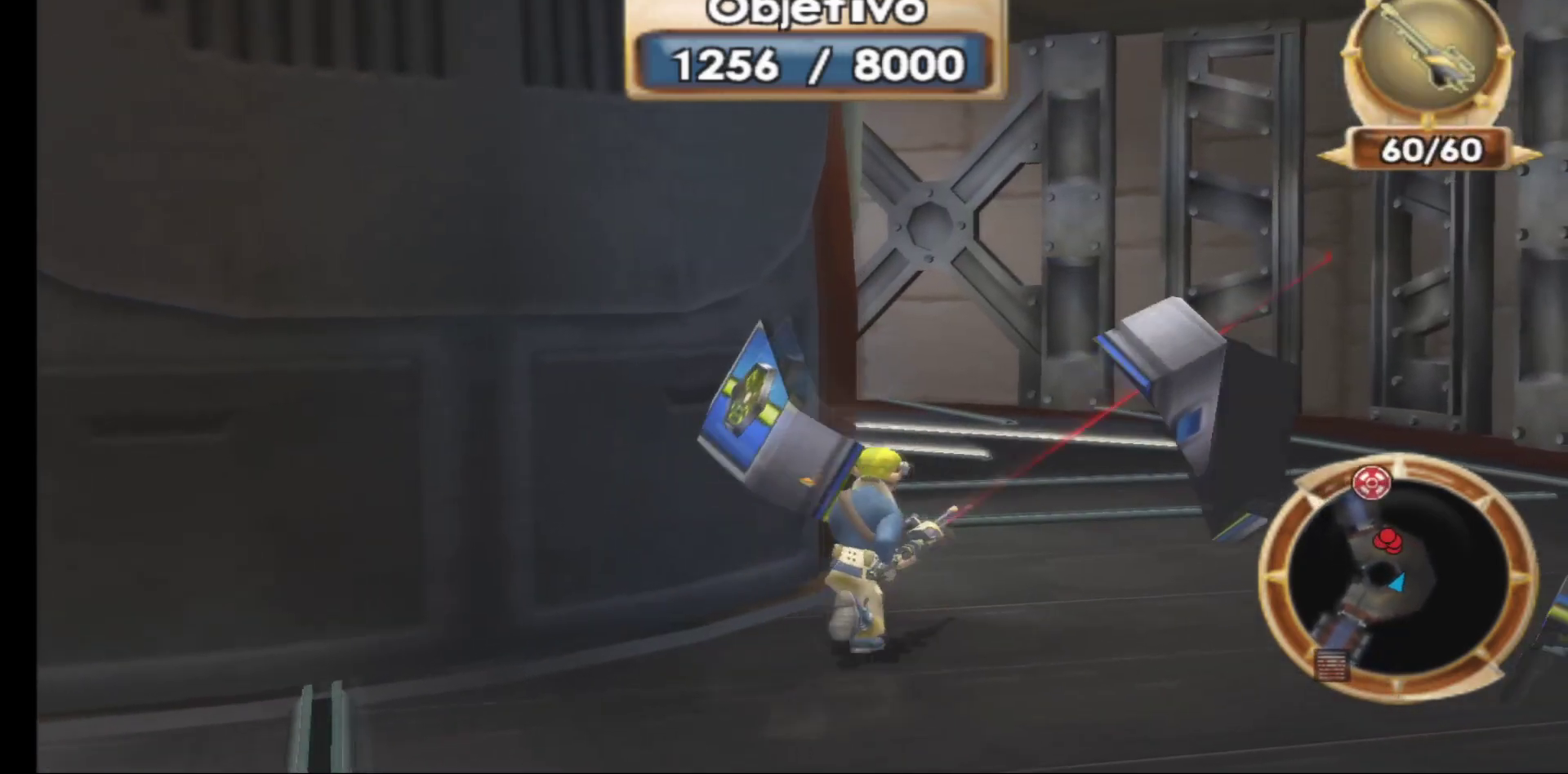
{"buttons": [], "left_stick": "up", "right_stick": "center", "events": [[383, "left_stick", "up"]]}
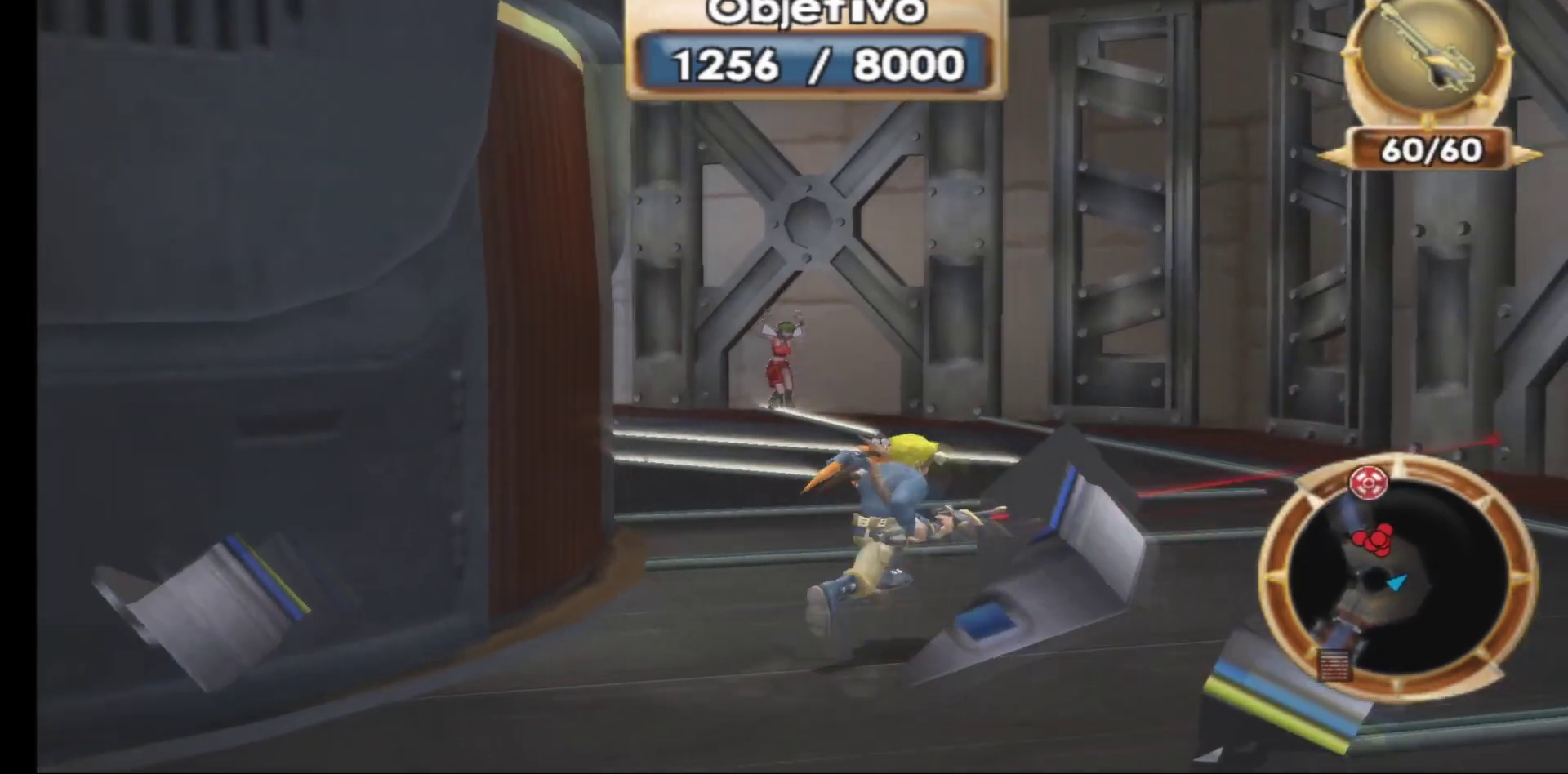
{"buttons": [], "left_stick": "center", "right_stick": "center", "events": [[167, "left_stick", "up-left"], [283, "R1", "down"], [283, "left_stick", "center"], [450, "R1", "up"]]}
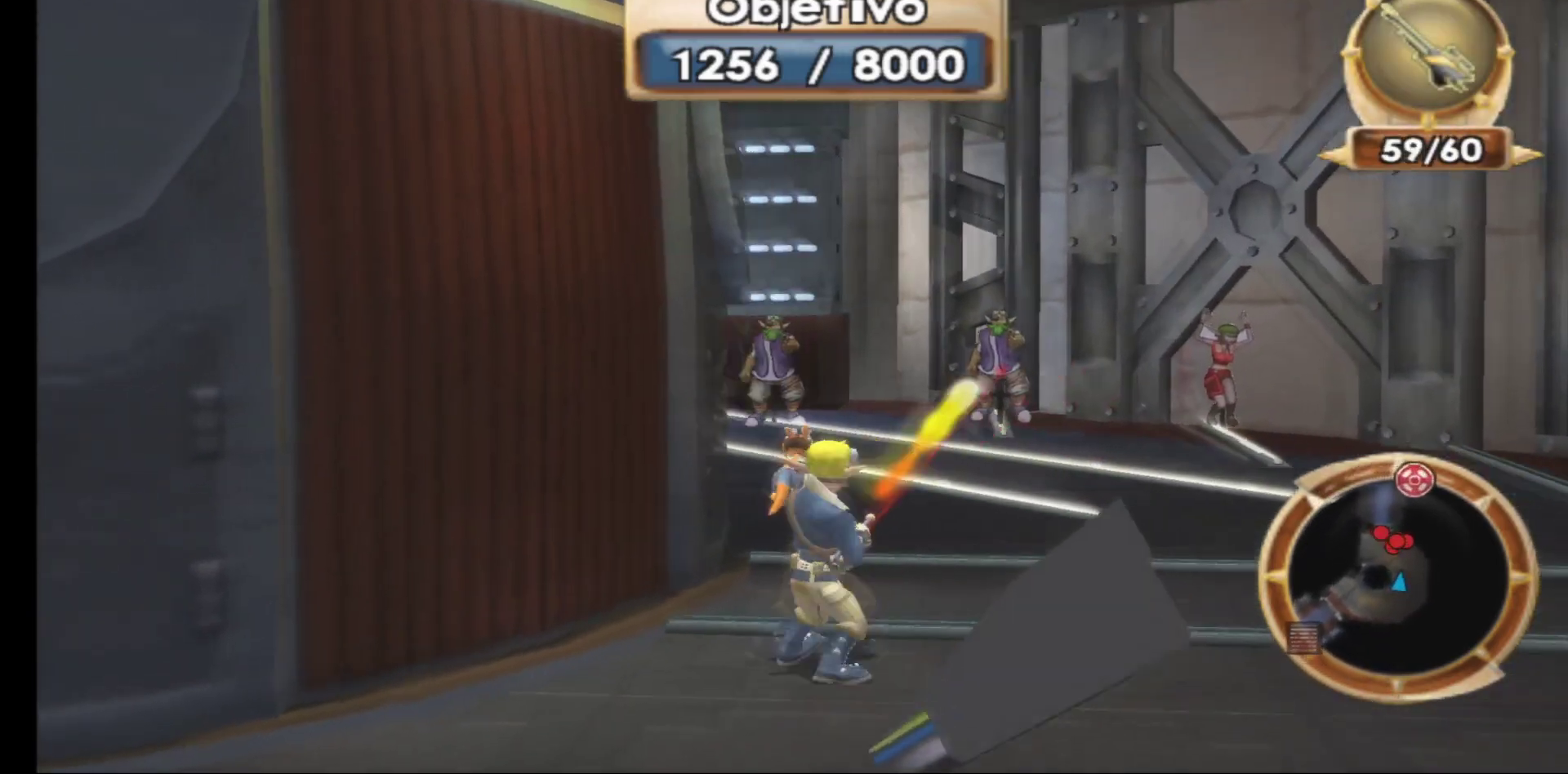
{"buttons": [], "left_stick": "center", "right_stick": "center", "events": [[350, "R1", "down"], [500, "R1", "up"]]}
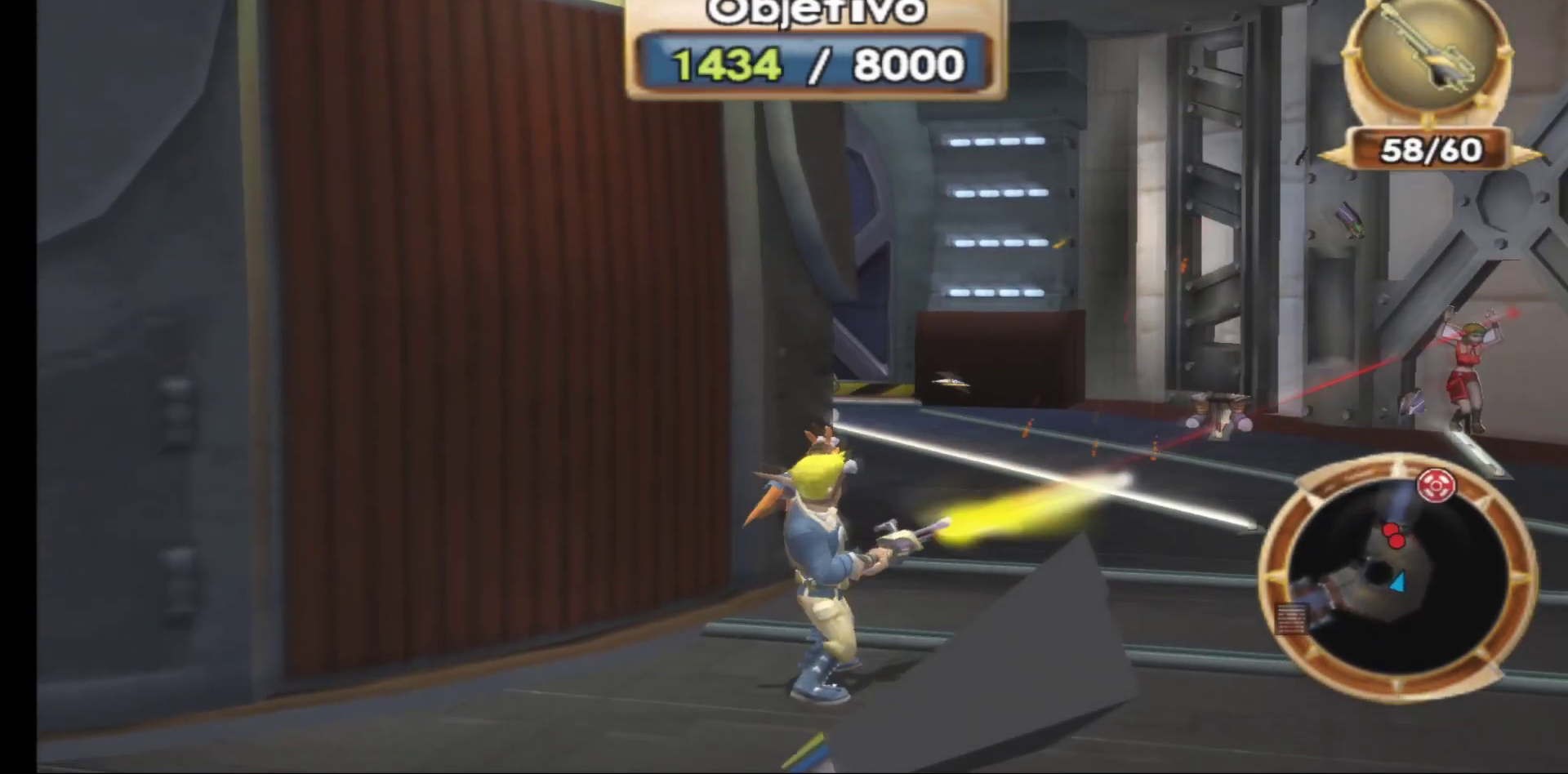
{"buttons": [], "left_stick": "center", "right_stick": "center", "events": [[83, "R1", "down"], [233, "R1", "up"]]}
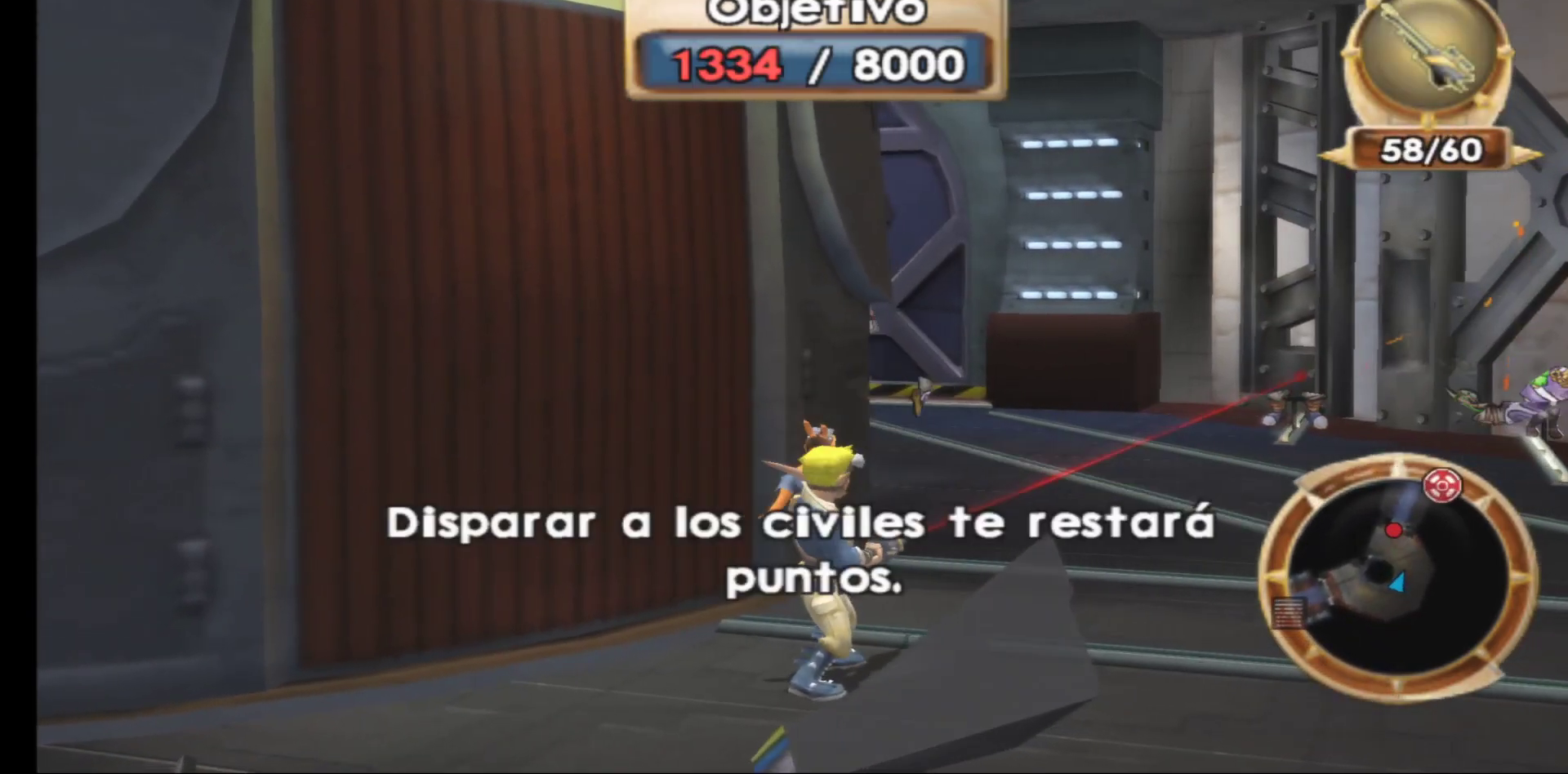
{"buttons": [], "left_stick": "center", "right_stick": "center", "events": [[100, "R1", "down"], [233, "R1", "up"]]}
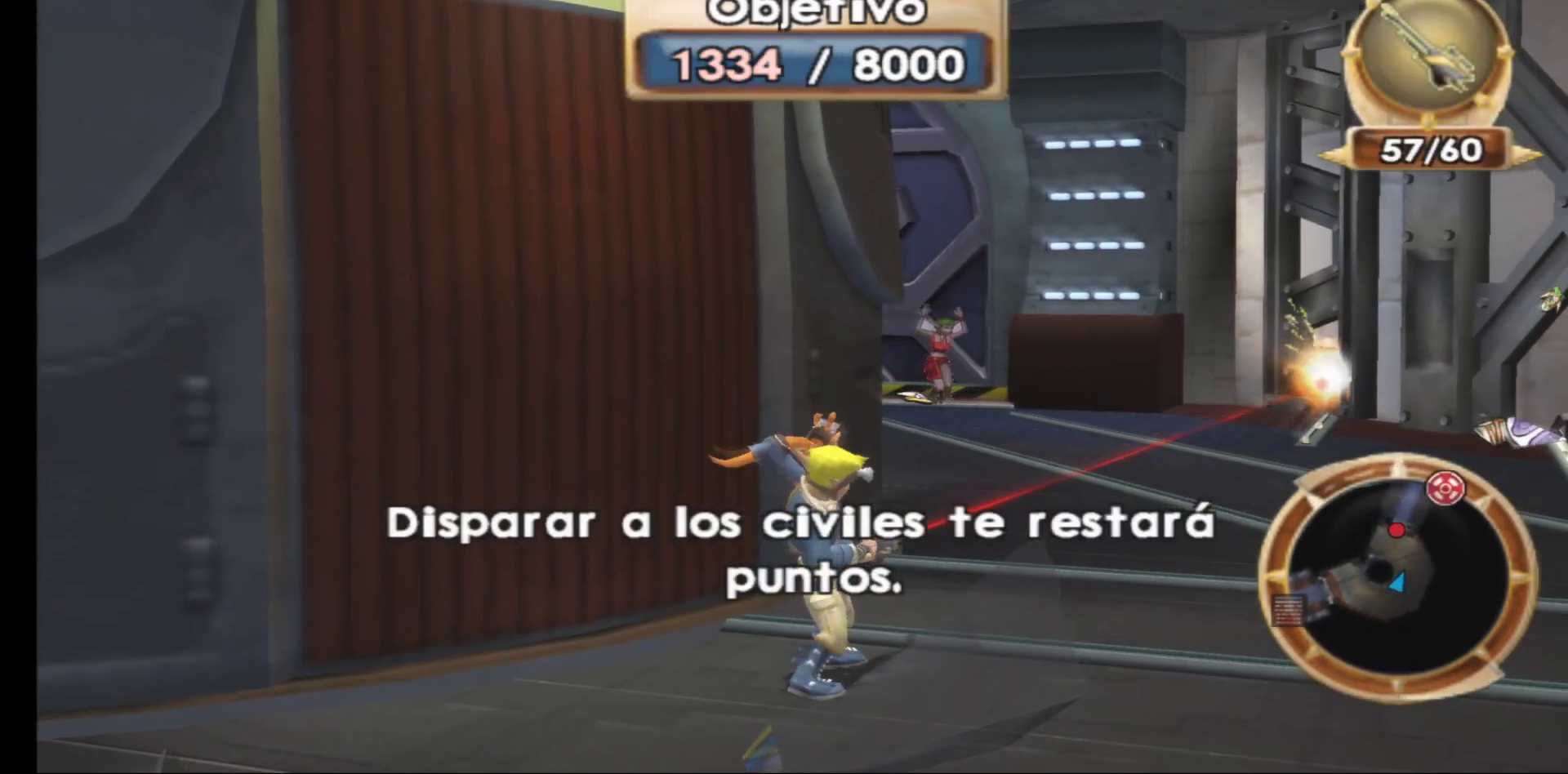
{"buttons": [], "left_stick": "up", "right_stick": "center", "events": [[367, "left_stick", "up"]]}
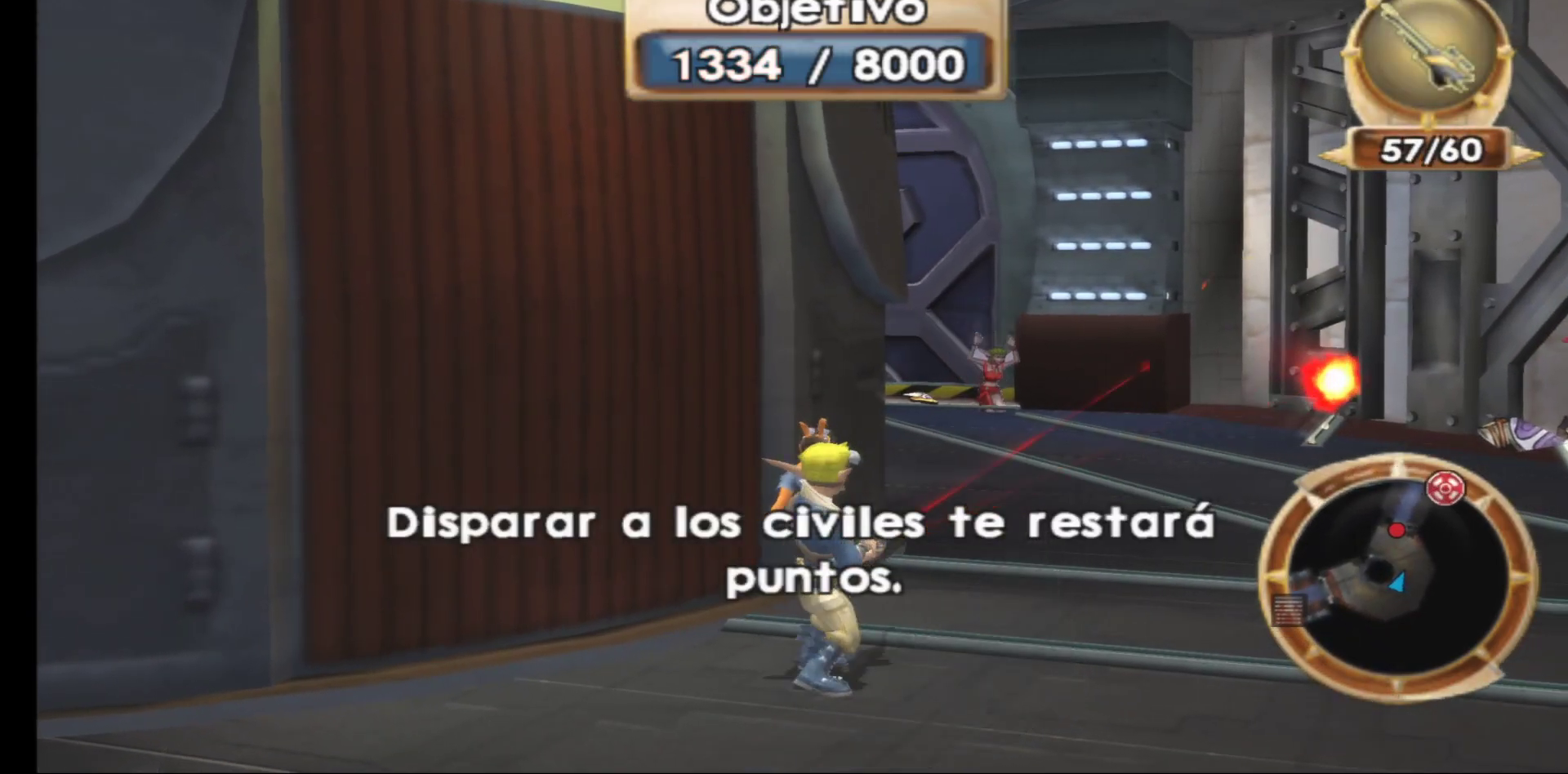
{"buttons": [], "left_stick": "right", "right_stick": "center", "events": [[33, "left_stick", "center"], [300, "left_stick", "up-right"], [417, "left_stick", "right"]]}
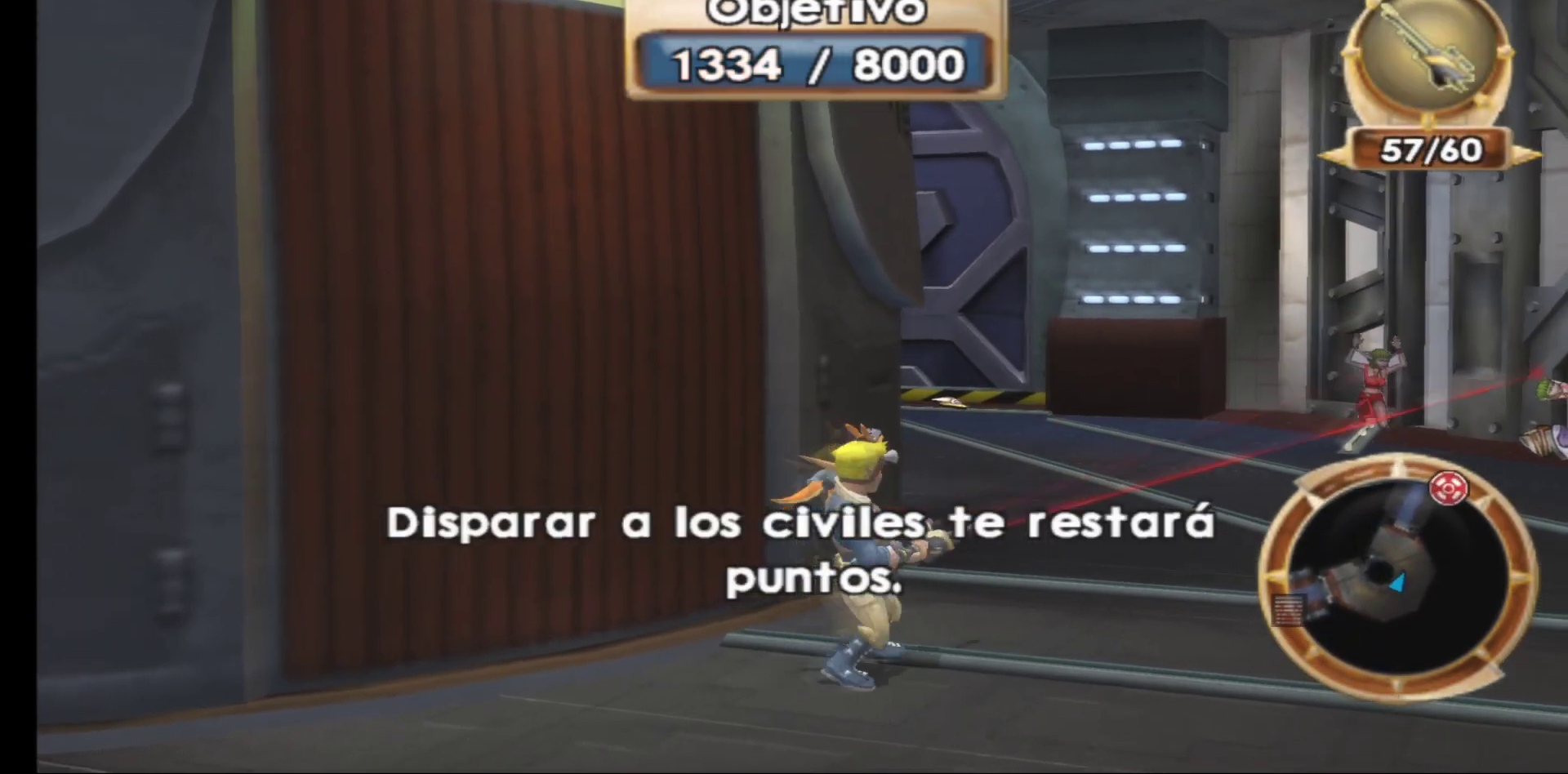
{"buttons": [], "left_stick": "up", "right_stick": "center", "events": [[333, "left_stick", "up-right"], [450, "left_stick", "up"]]}
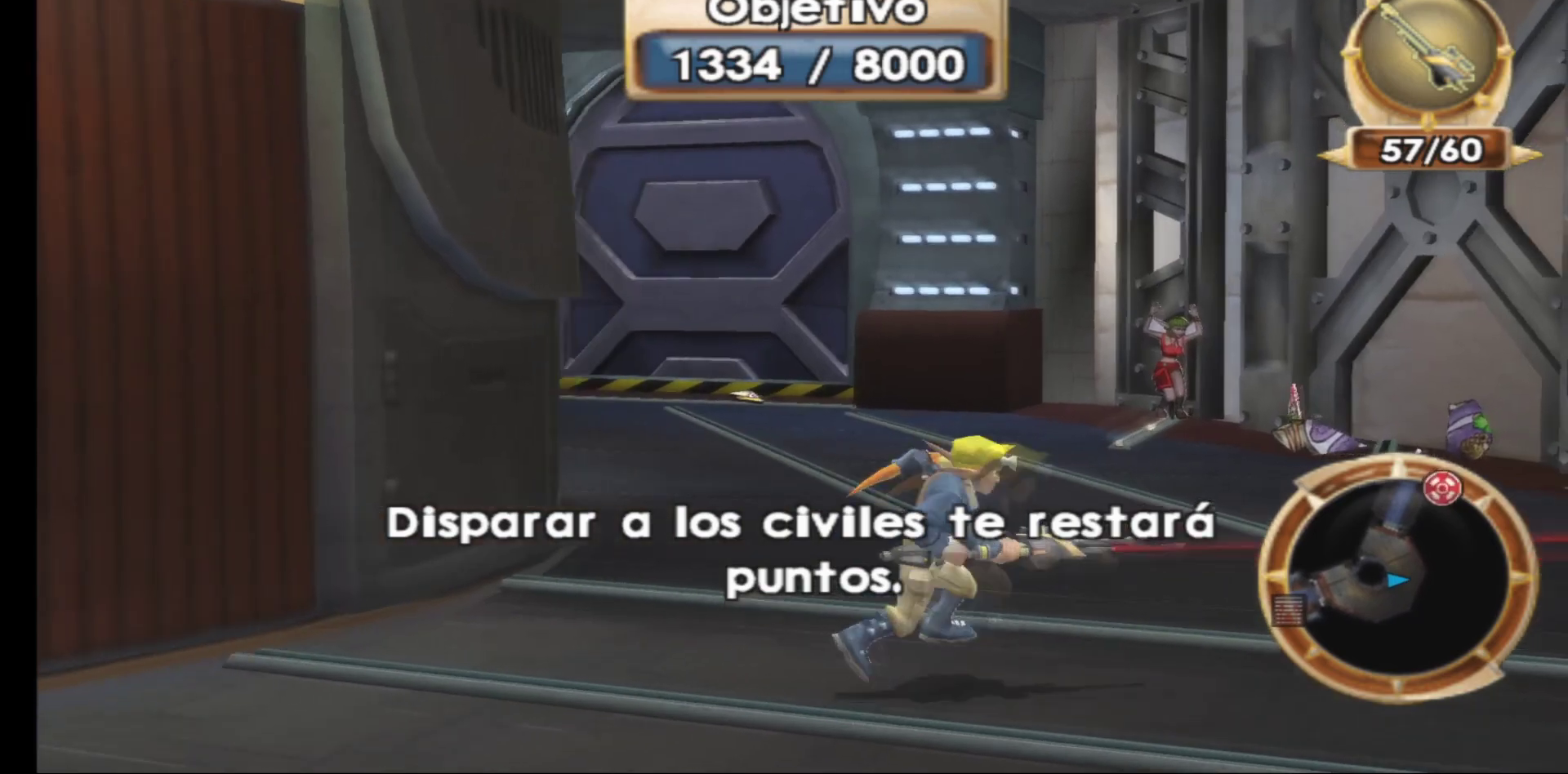
{"buttons": [], "left_stick": "center", "right_stick": "center", "events": [[267, "left_stick", "center"]]}
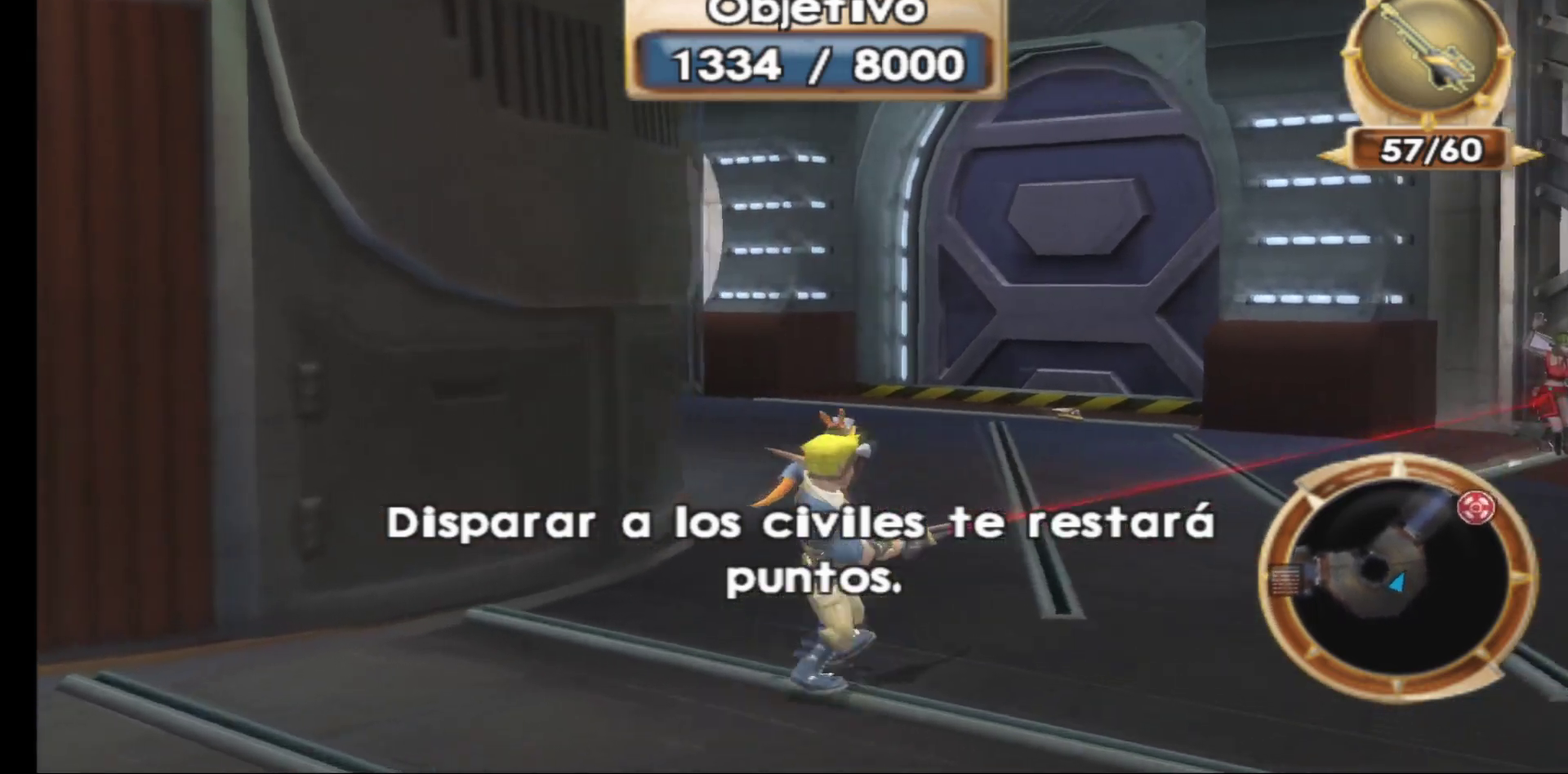
{"buttons": [], "left_stick": "center", "right_stick": "center", "events": [[167, "left_stick", "right"], [300, "left_stick", "center"]]}